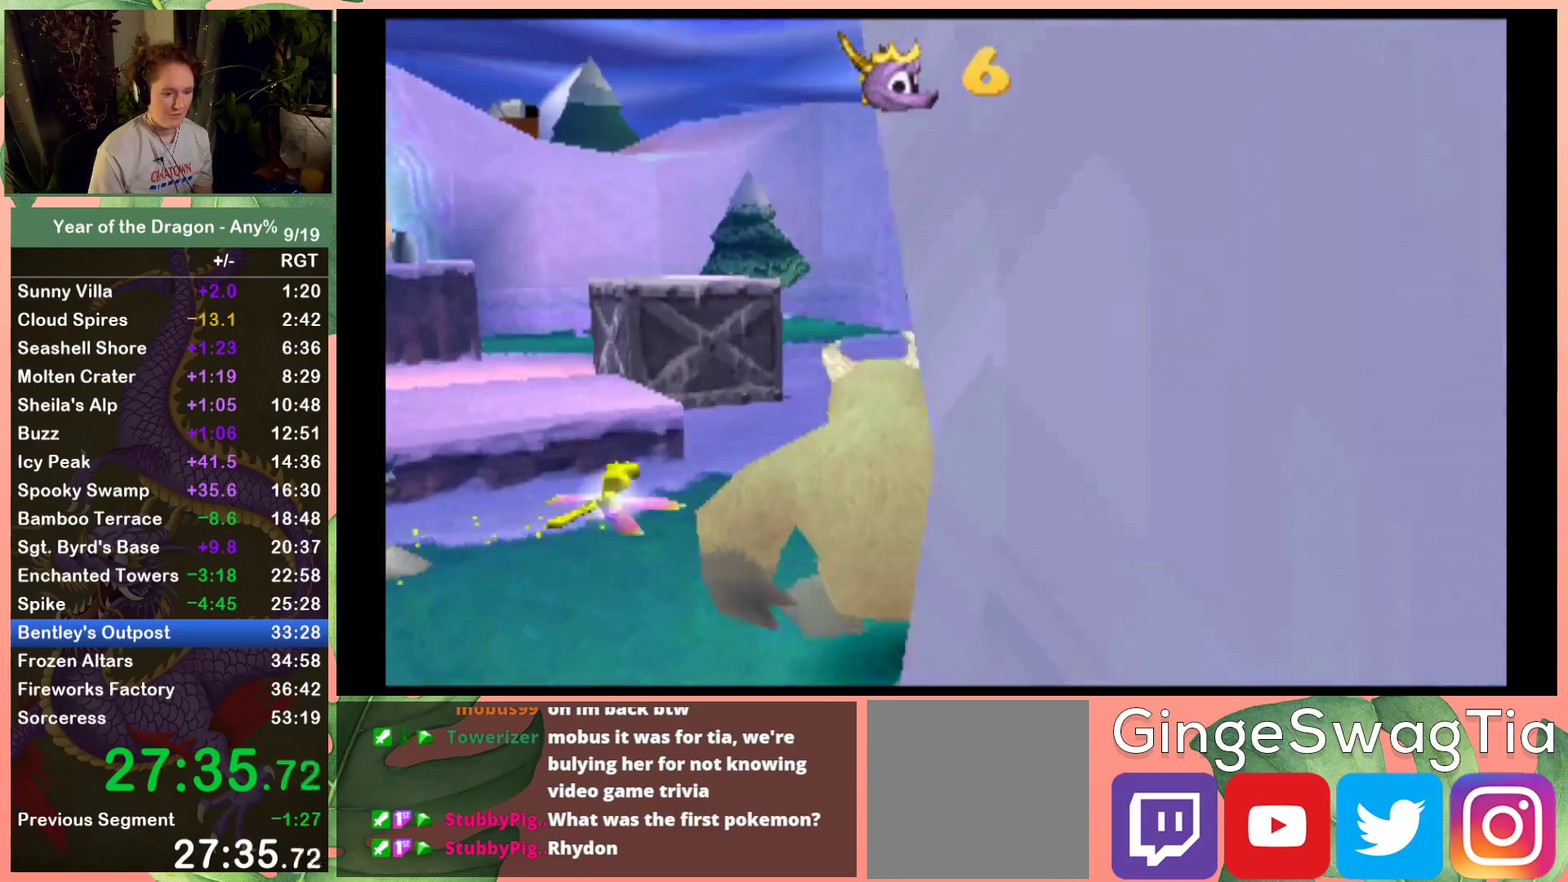
Gameplay with a controller (Xbox layout); each line is a JSON object with the inputs held at the frame after it. "events" lists button and stick changes between this image and that frame as [ms after this image, input, new state], when the widget could be followed in between. Not read: L3 R3.
{"buttons": ["DPAD_UP"], "left_stick": "center", "right_stick": "center", "events": [[267, "DPAD_LEFT", "down"], [400, "DPAD_LEFT", "up"]]}
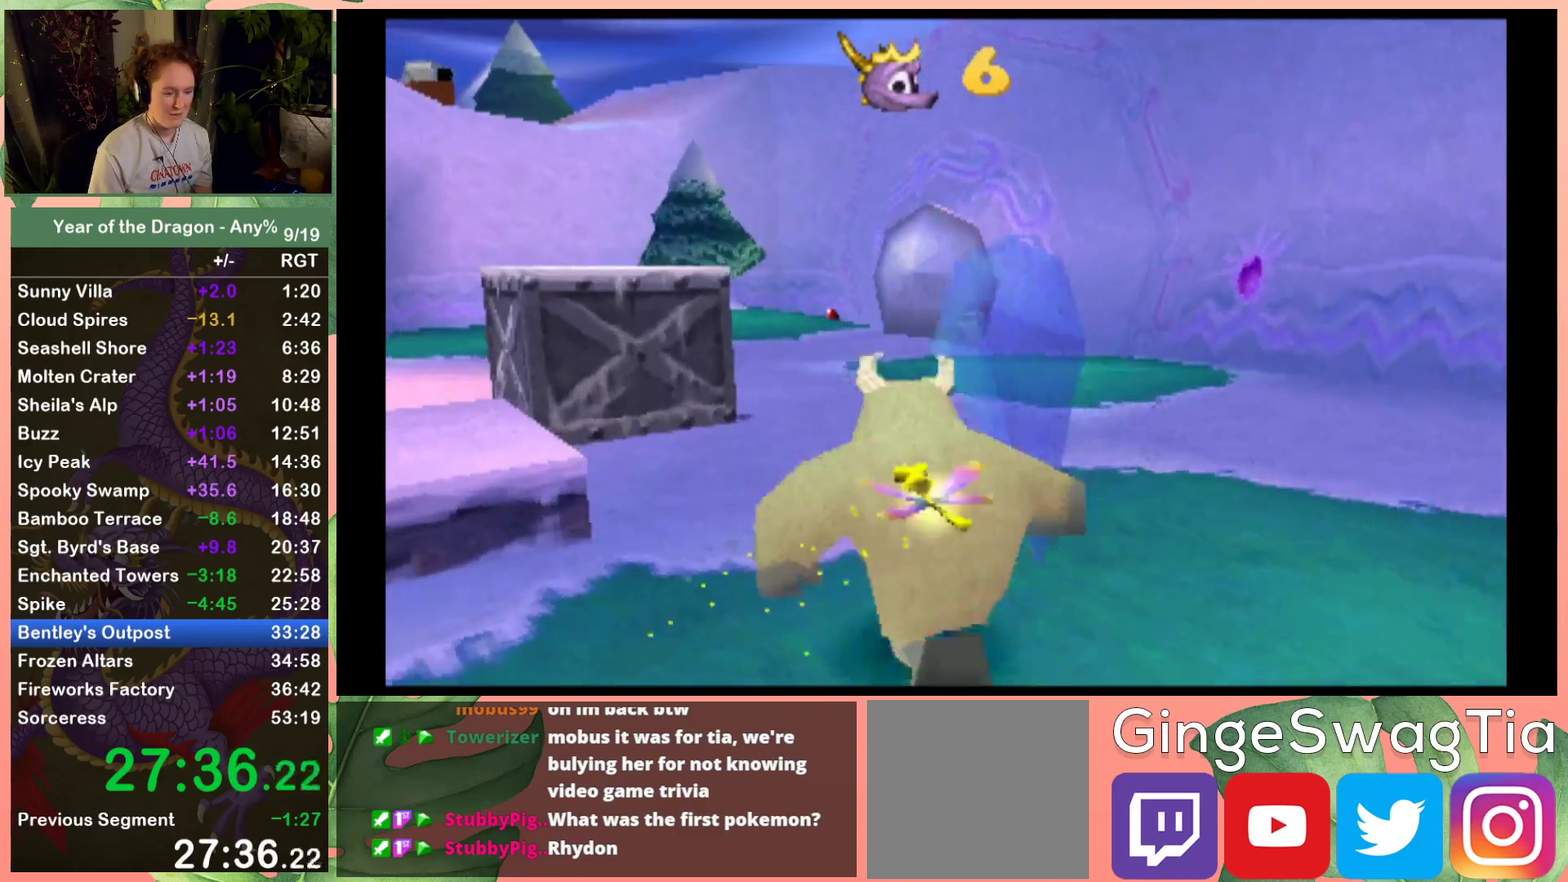
{"buttons": ["DPAD_UP"], "left_stick": "center", "right_stick": "center", "events": []}
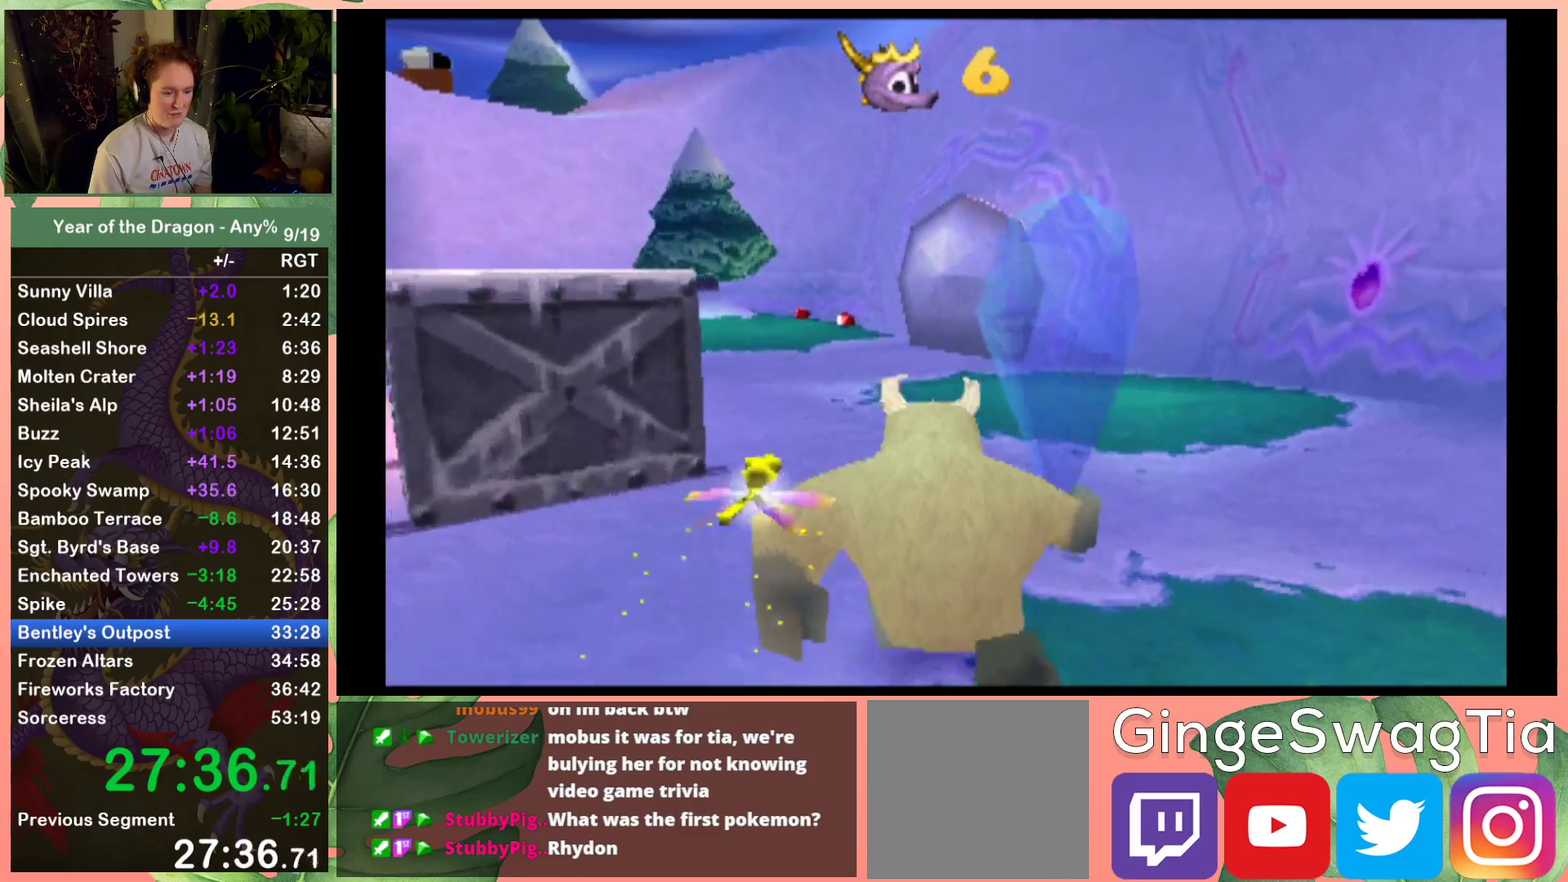
{"buttons": ["R2", "DPAD_UP", "DPAD_LEFT"], "left_stick": "center", "right_stick": "center", "events": [[367, "R2", "down"], [500, "DPAD_LEFT", "down"]]}
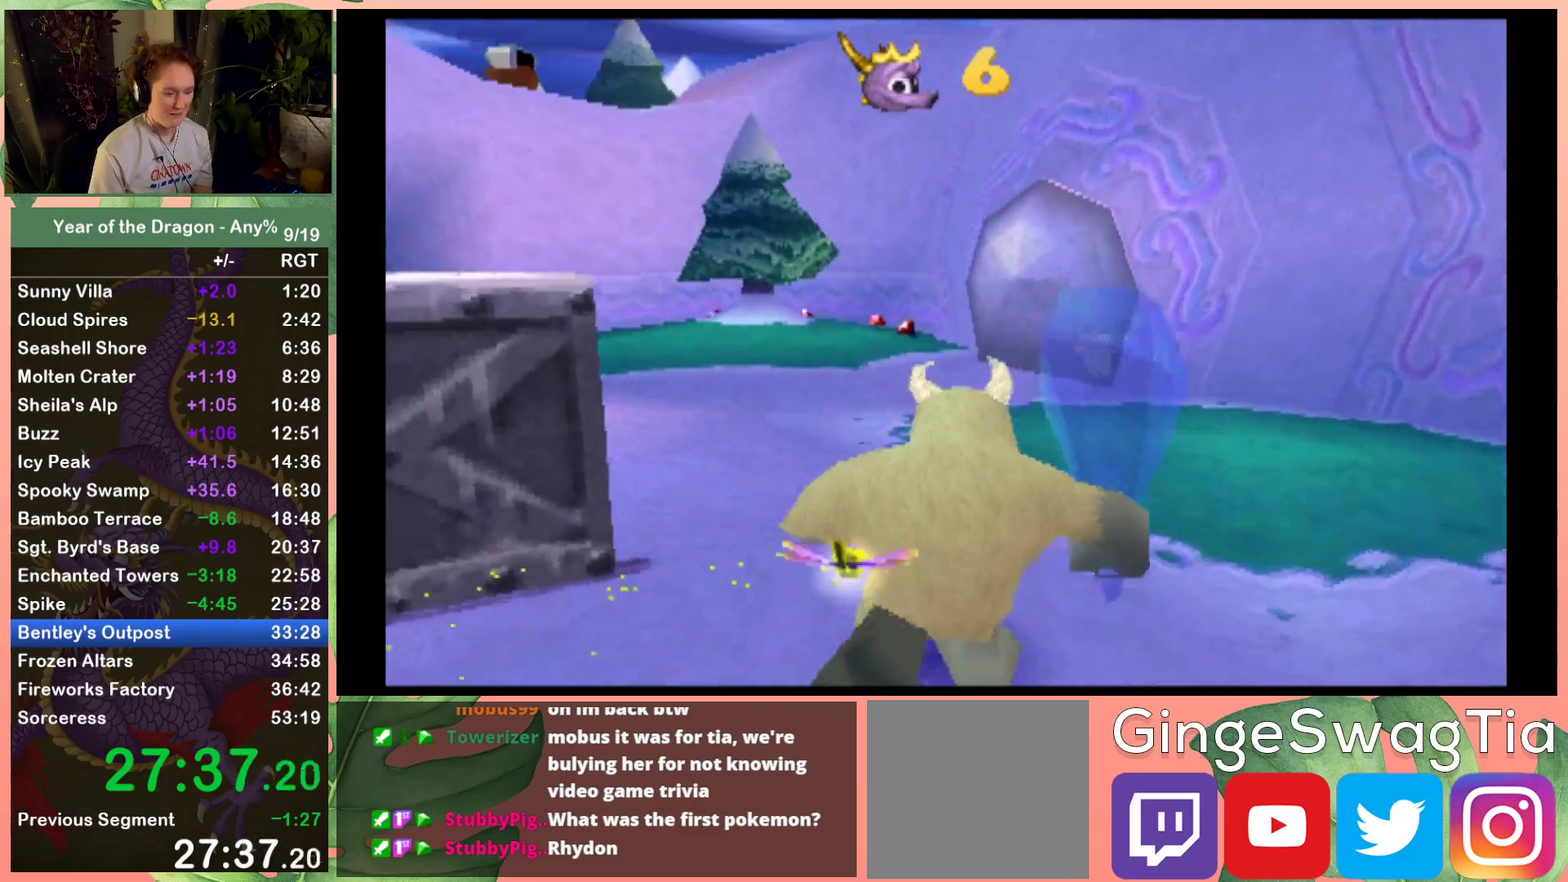
{"buttons": ["R2", "DPAD_UP", "DPAD_LEFT"], "left_stick": "center", "right_stick": "center", "events": [[200, "DPAD_LEFT", "up"], [300, "DPAD_LEFT", "down"], [367, "DPAD_UP", "up"], [467, "DPAD_UP", "down"]]}
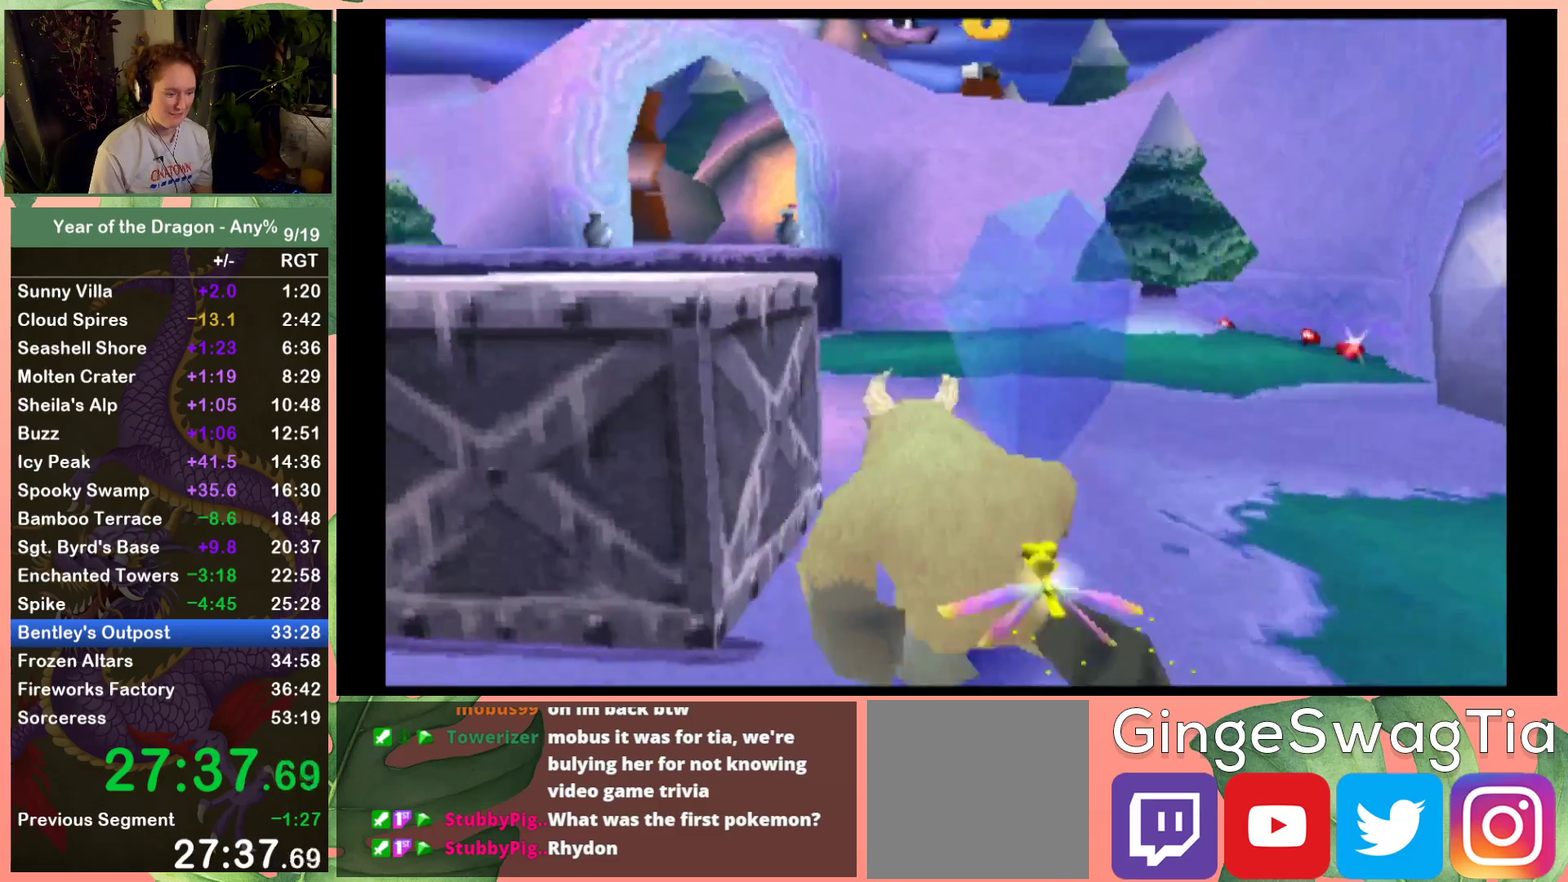
{"buttons": ["R2", "DPAD_UP", "DPAD_LEFT"], "left_stick": "center", "right_stick": "center", "events": [[34, "DPAD_LEFT", "up"], [167, "DPAD_LEFT", "down"], [167, "DPAD_UP", "up"], [434, "DPAD_UP", "down"]]}
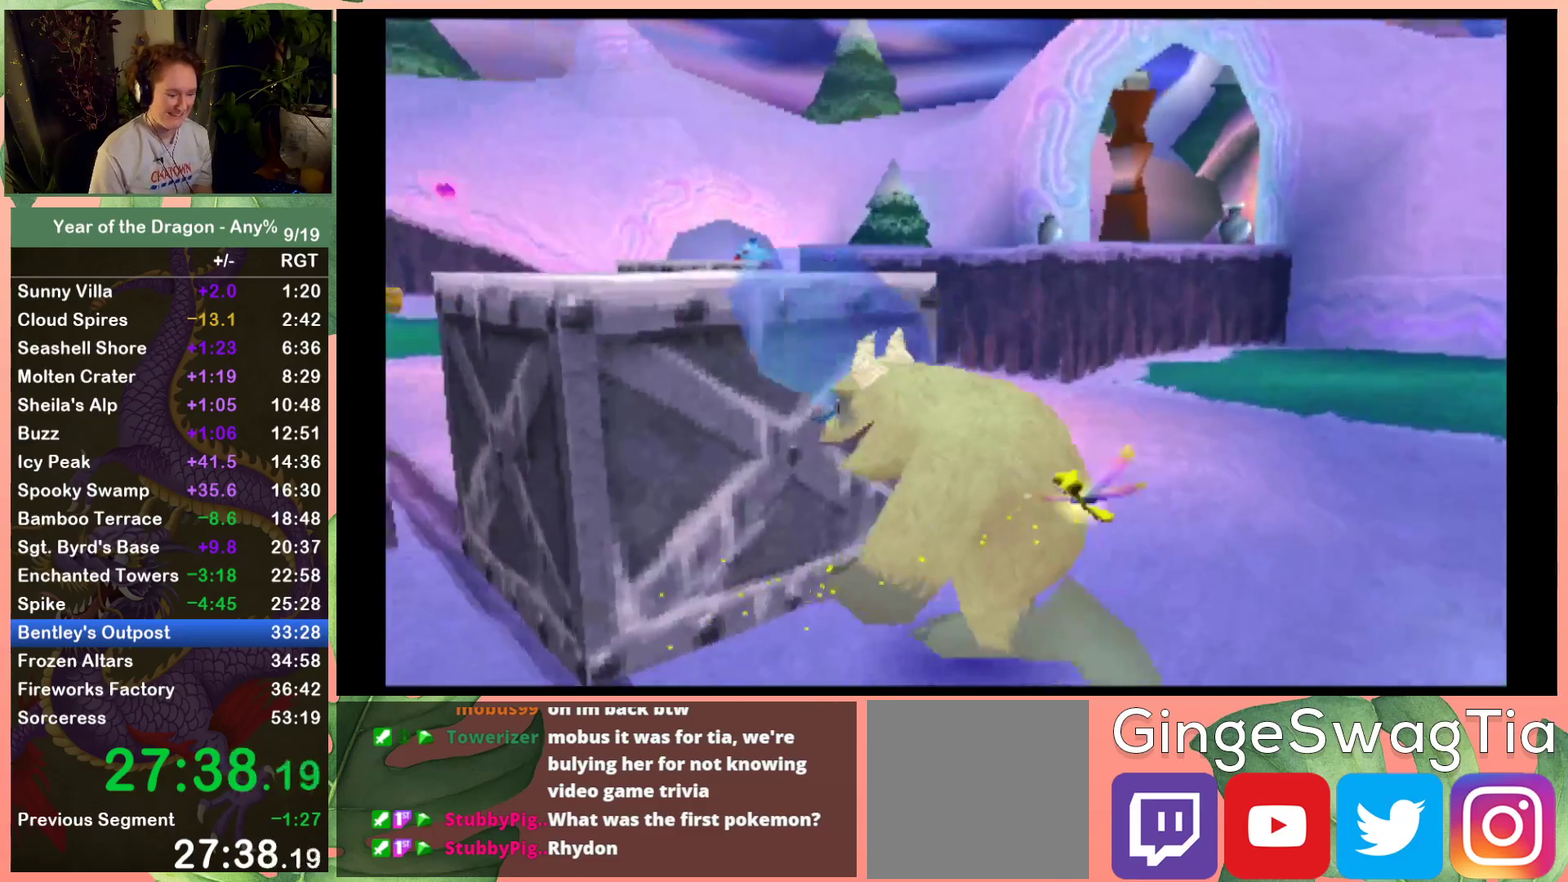
{"buttons": ["DPAD_UP"], "left_stick": "center", "right_stick": "center", "events": [[200, "DPAD_LEFT", "up"], [200, "R2", "up"]]}
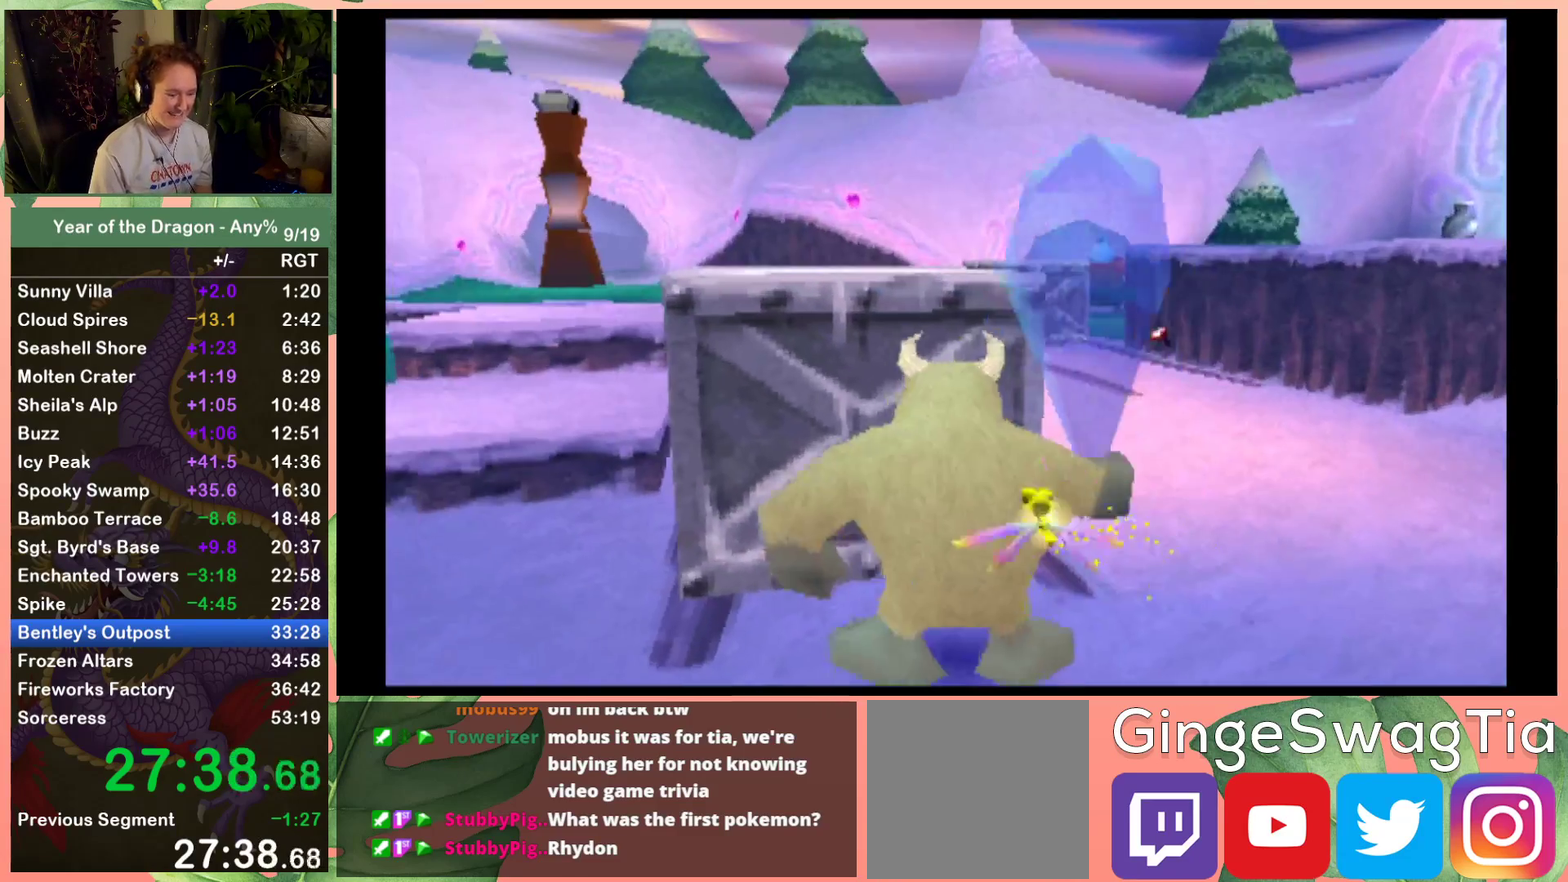
{"buttons": ["DPAD_UP"], "left_stick": "center", "right_stick": "center", "events": []}
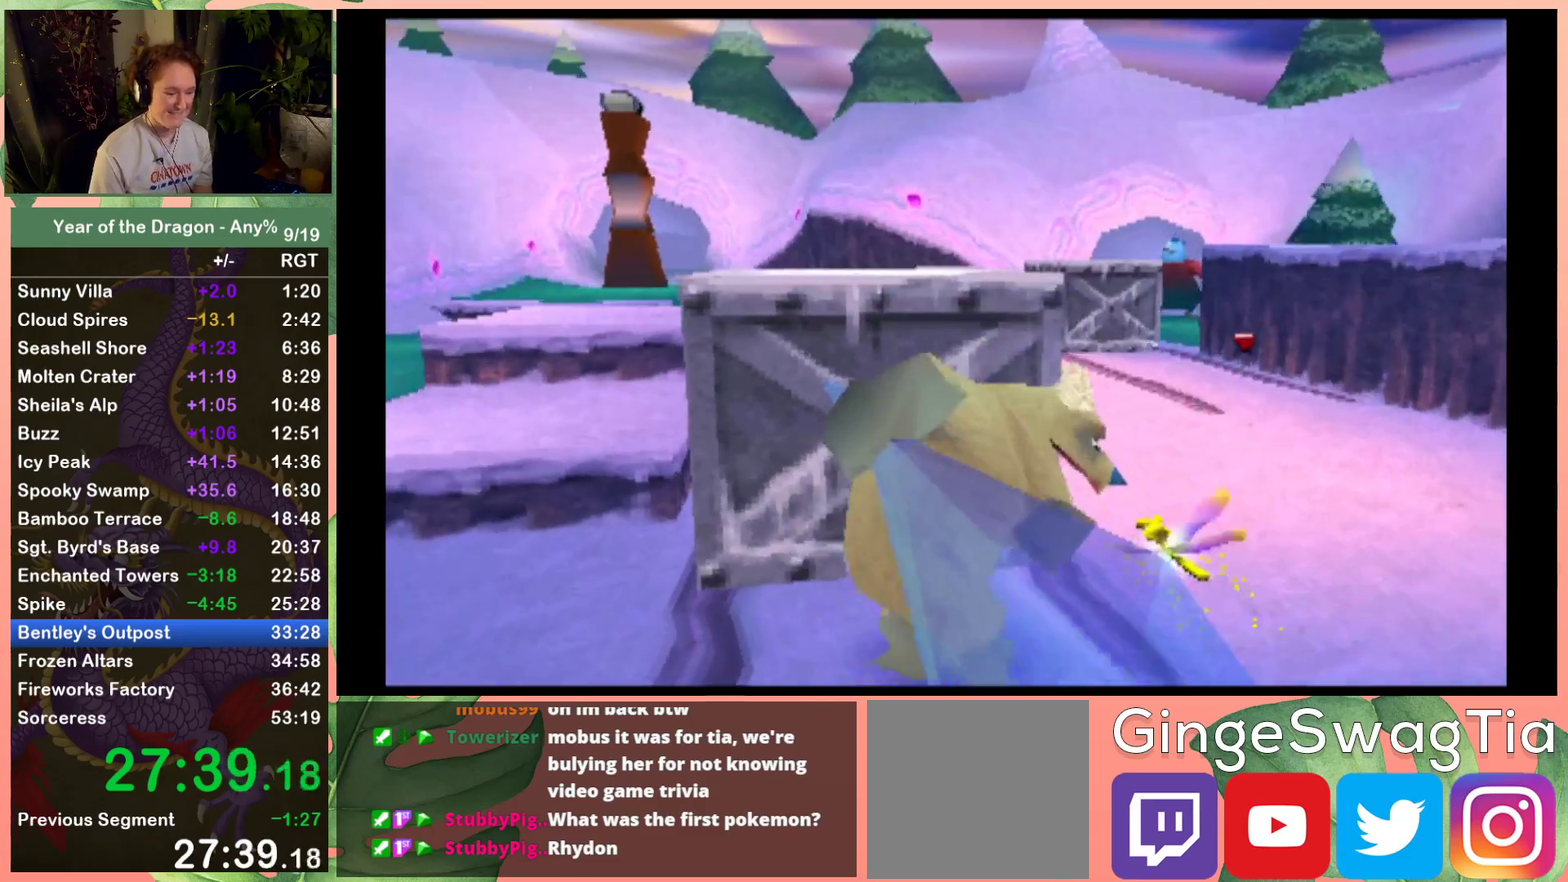
{"buttons": ["DPAD_UP"], "left_stick": "center", "right_stick": "center", "events": []}
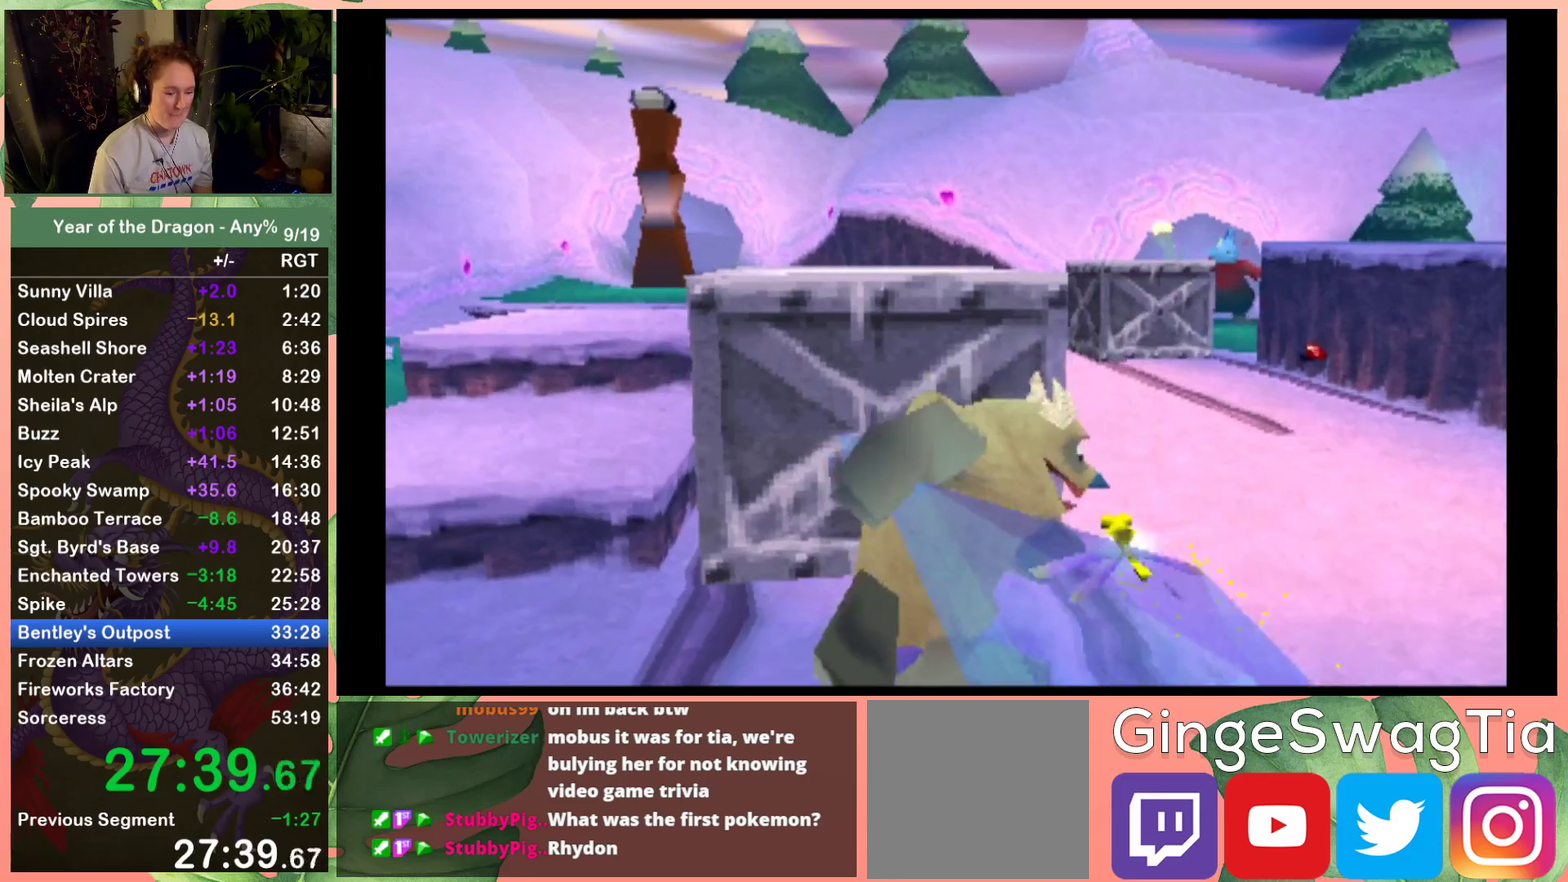
{"buttons": ["DPAD_UP"], "left_stick": "center", "right_stick": "center", "events": []}
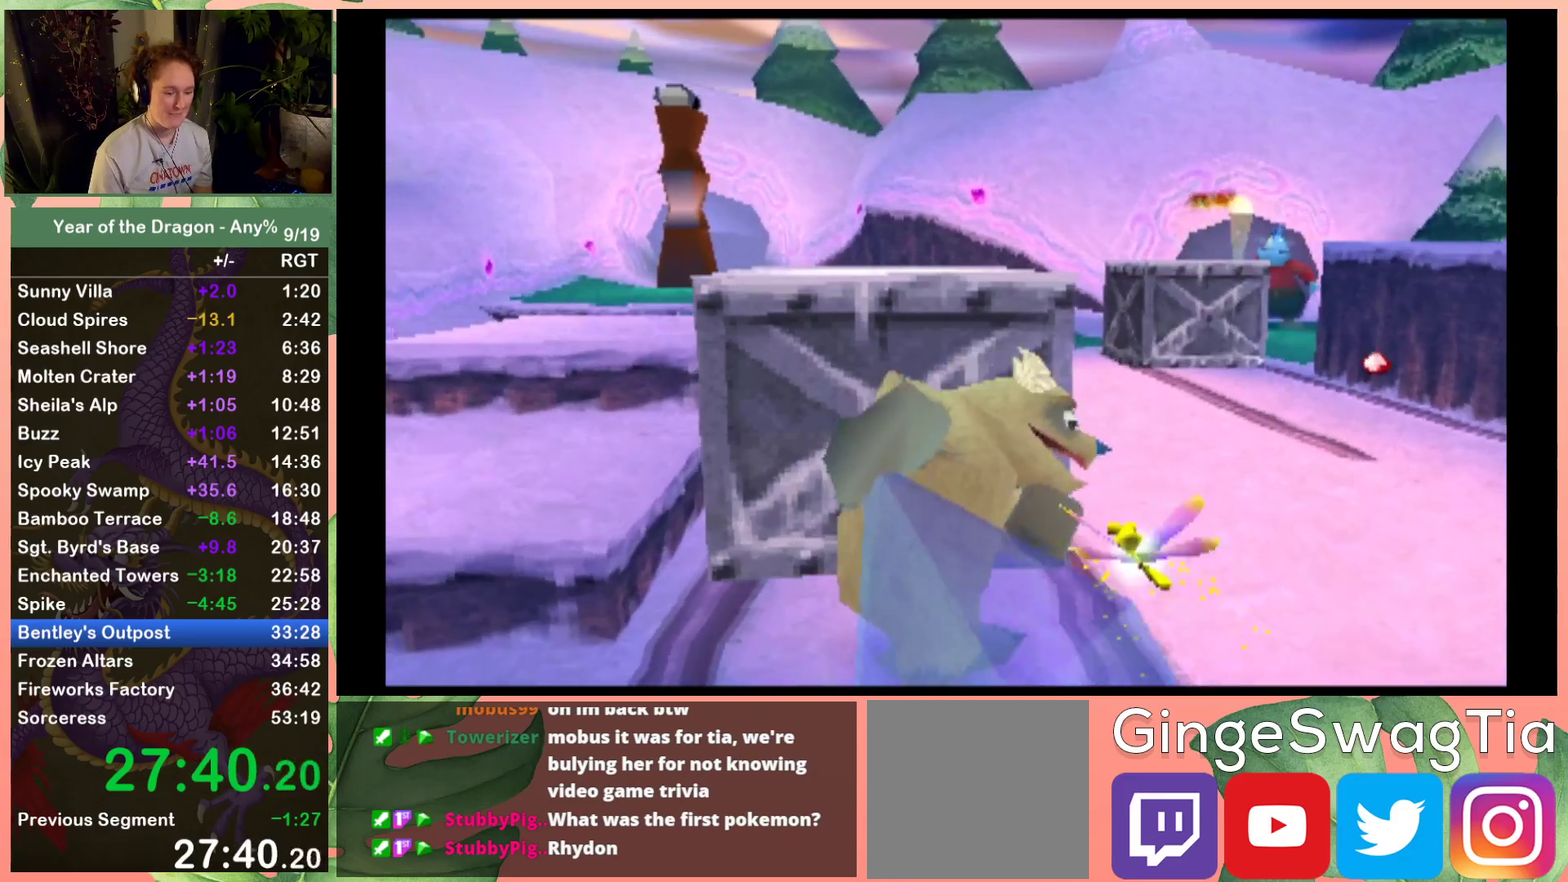
{"buttons": ["DPAD_UP"], "left_stick": "center", "right_stick": "center", "events": []}
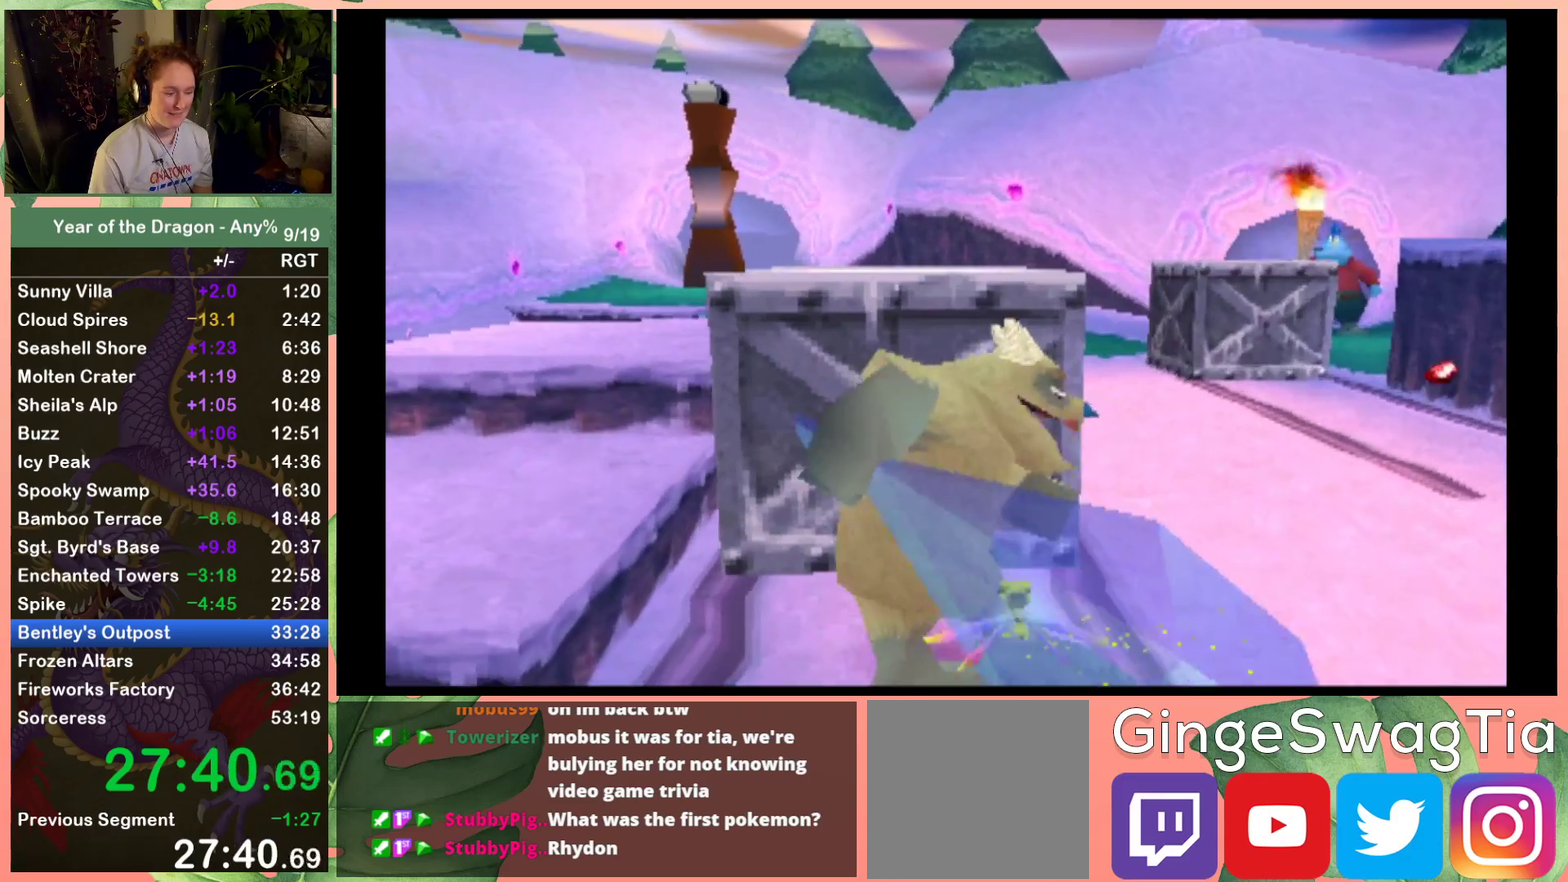
{"buttons": ["DPAD_UP"], "left_stick": "center", "right_stick": "center", "events": []}
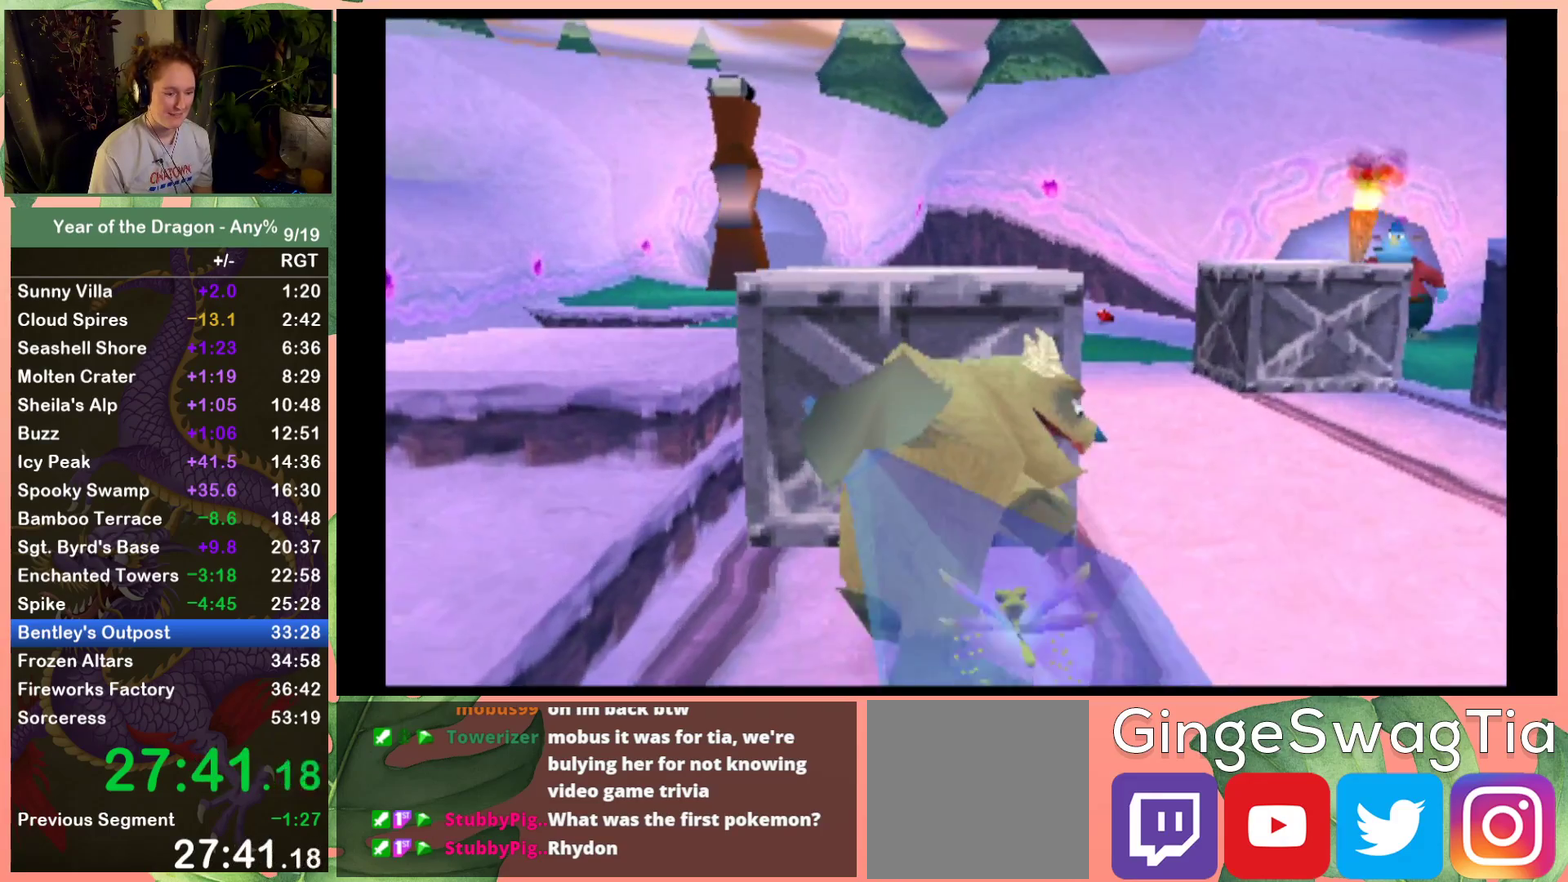
{"buttons": ["DPAD_RIGHT"], "left_stick": "center", "right_stick": "center", "events": [[200, "DPAD_RIGHT", "down"], [200, "DPAD_UP", "up"]]}
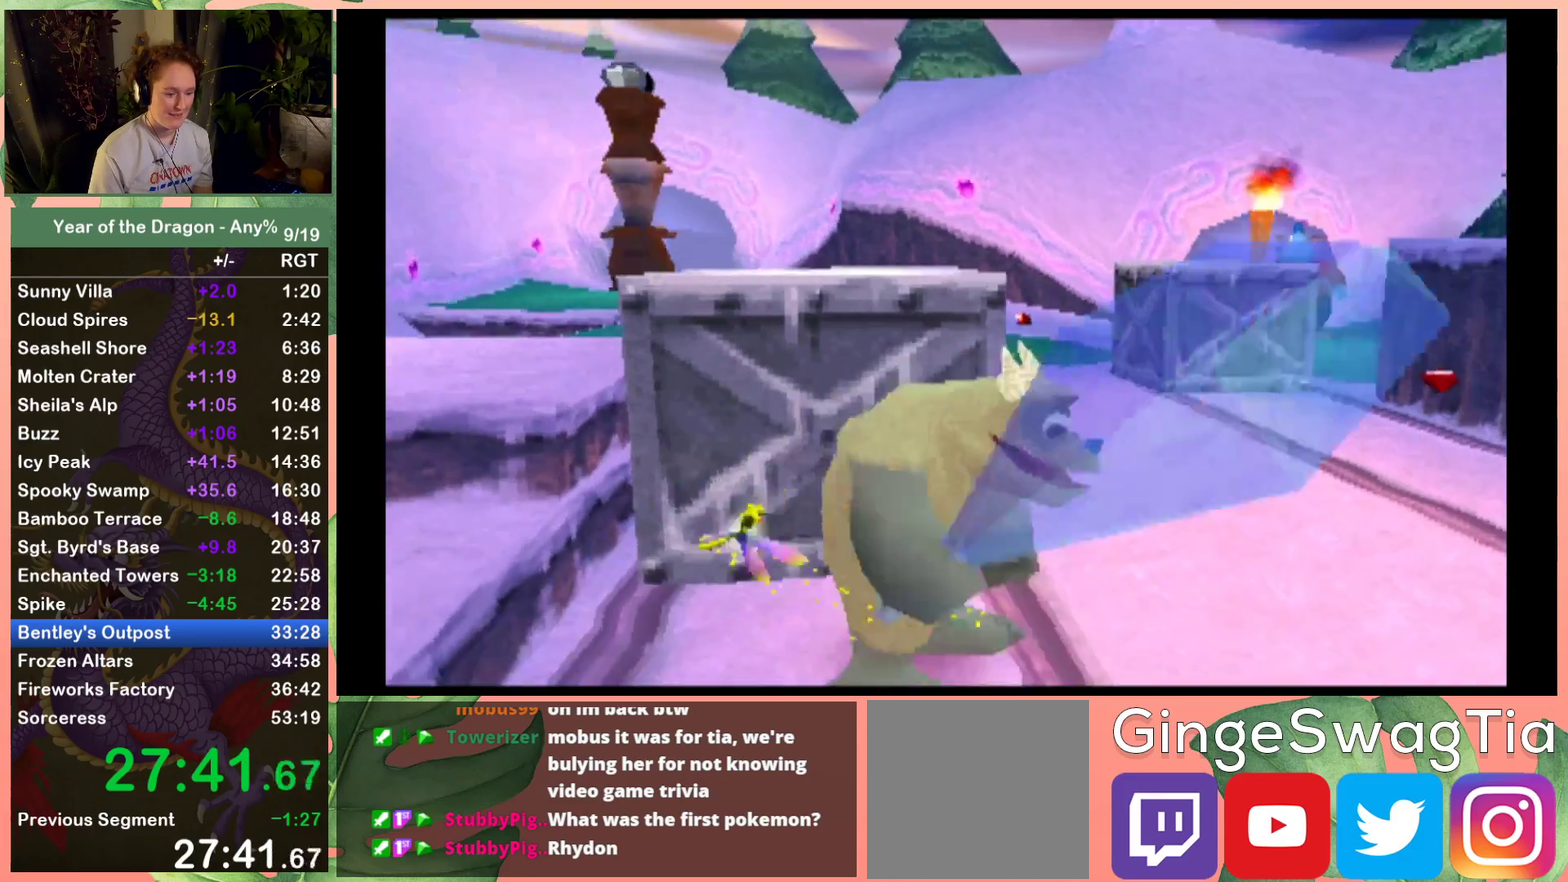
{"buttons": ["DPAD_UP"], "left_stick": "center", "right_stick": "center", "events": [[200, "DPAD_UP", "down"], [301, "DPAD_RIGHT", "up"]]}
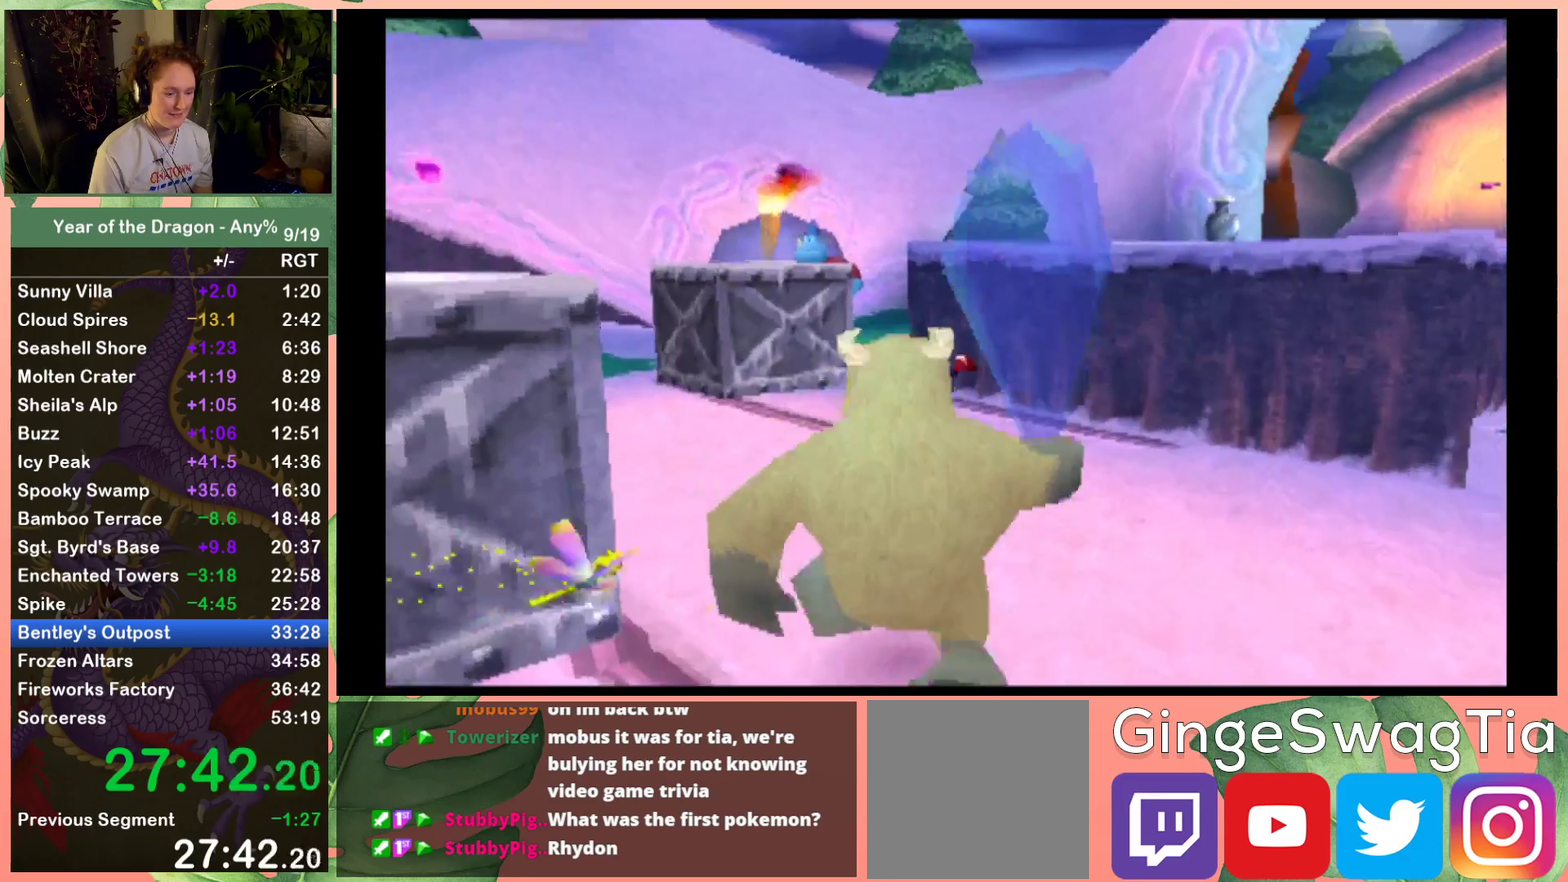
{"buttons": ["DPAD_UP"], "left_stick": "center", "right_stick": "center", "events": [[33, "DPAD_LEFT", "down"], [467, "DPAD_LEFT", "up"]]}
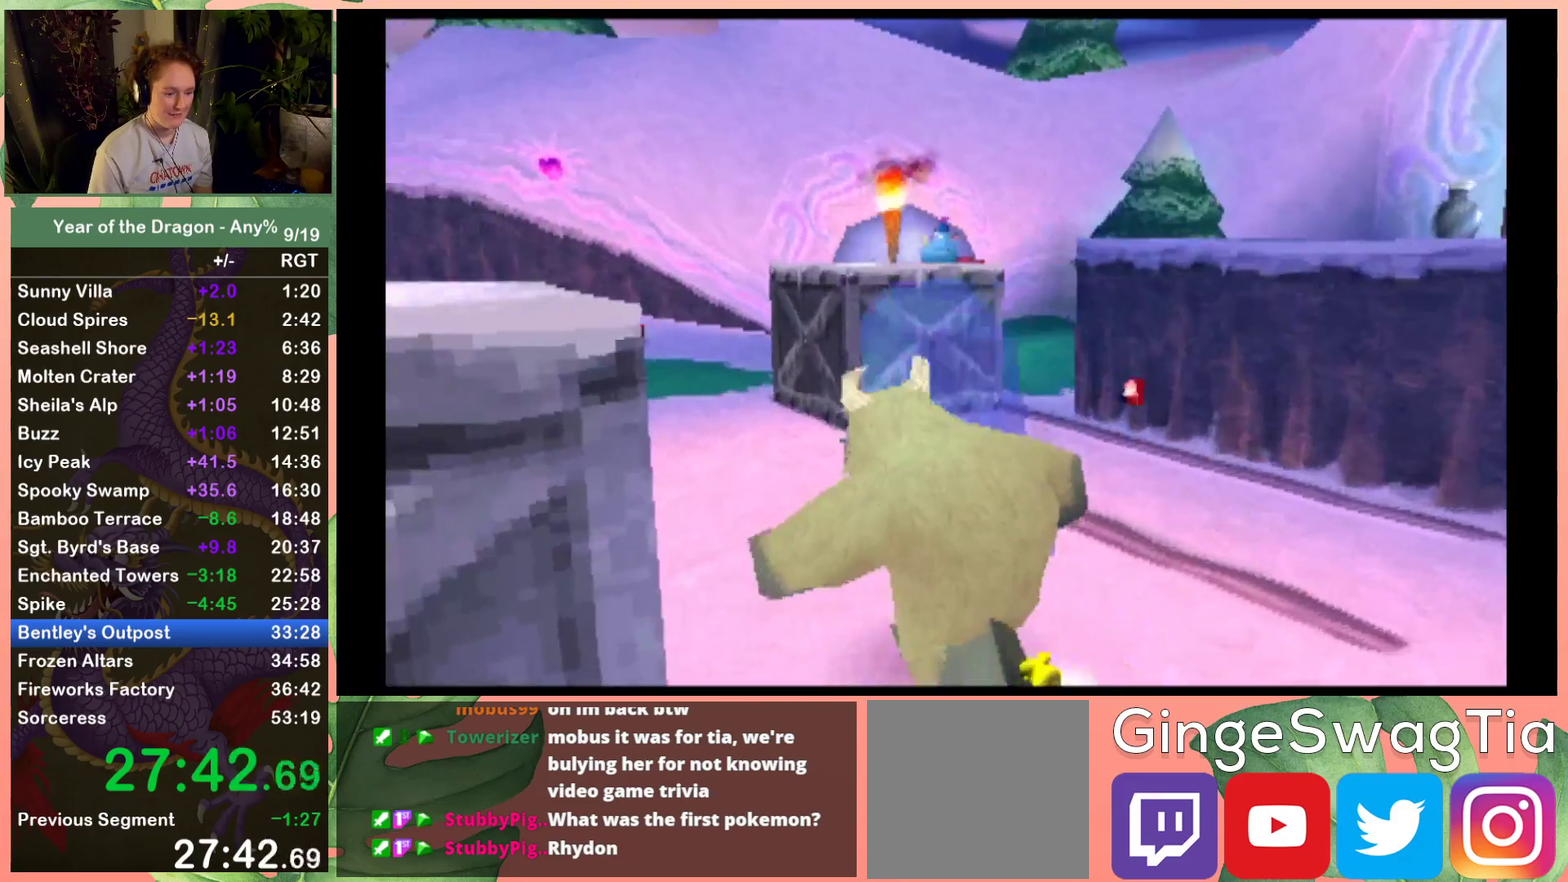
{"buttons": ["DPAD_UP"], "left_stick": "center", "right_stick": "center", "events": [[100, "DPAD_LEFT", "down"], [401, "DPAD_LEFT", "up"]]}
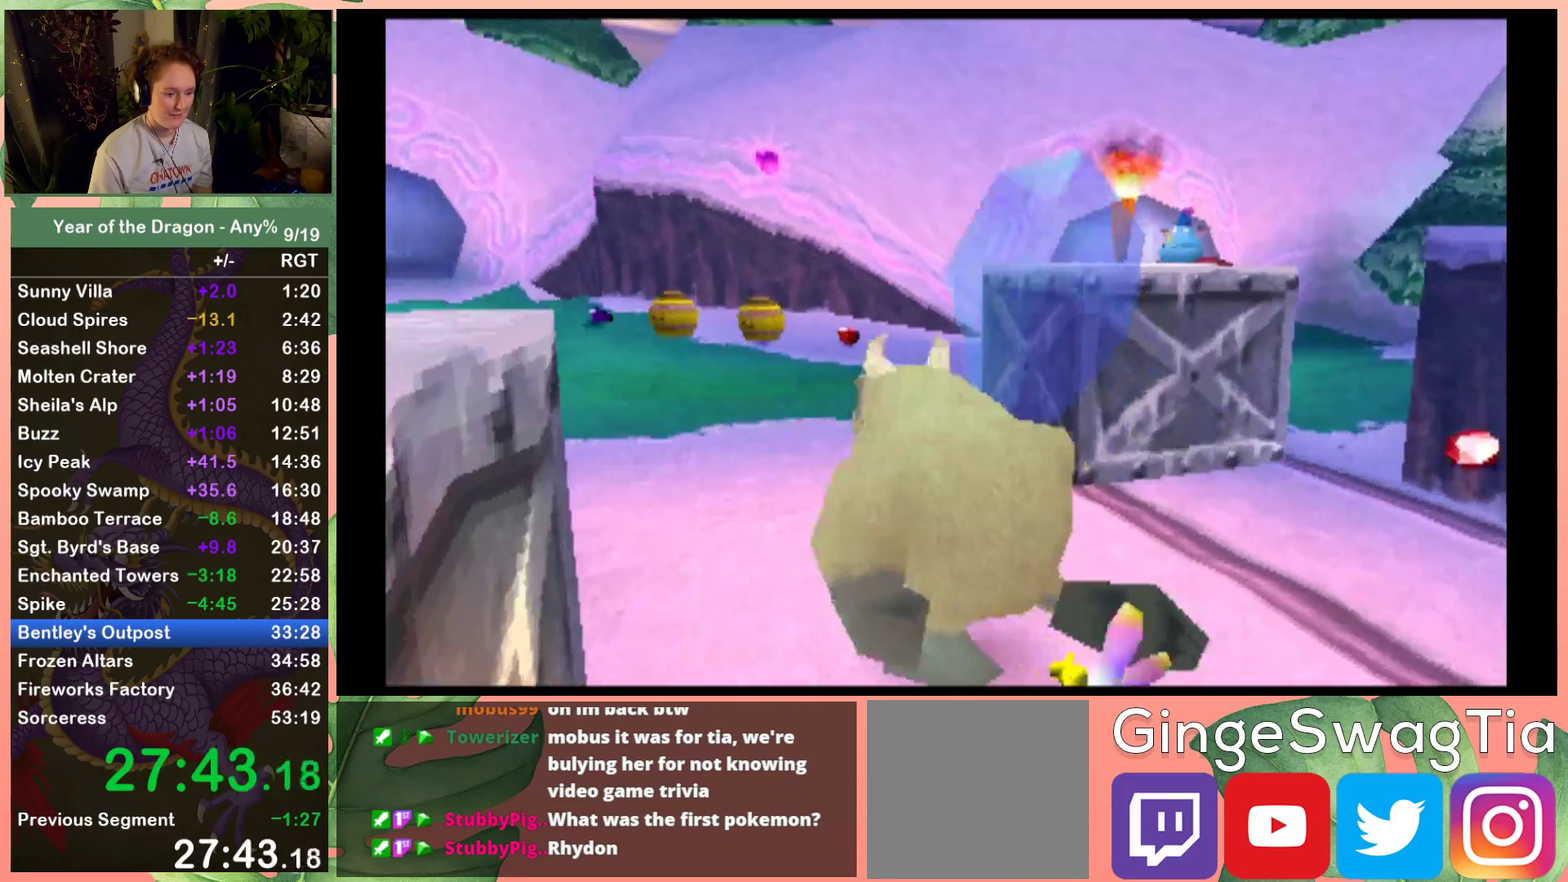
{"buttons": ["DPAD_UP"], "left_stick": "center", "right_stick": "center", "events": []}
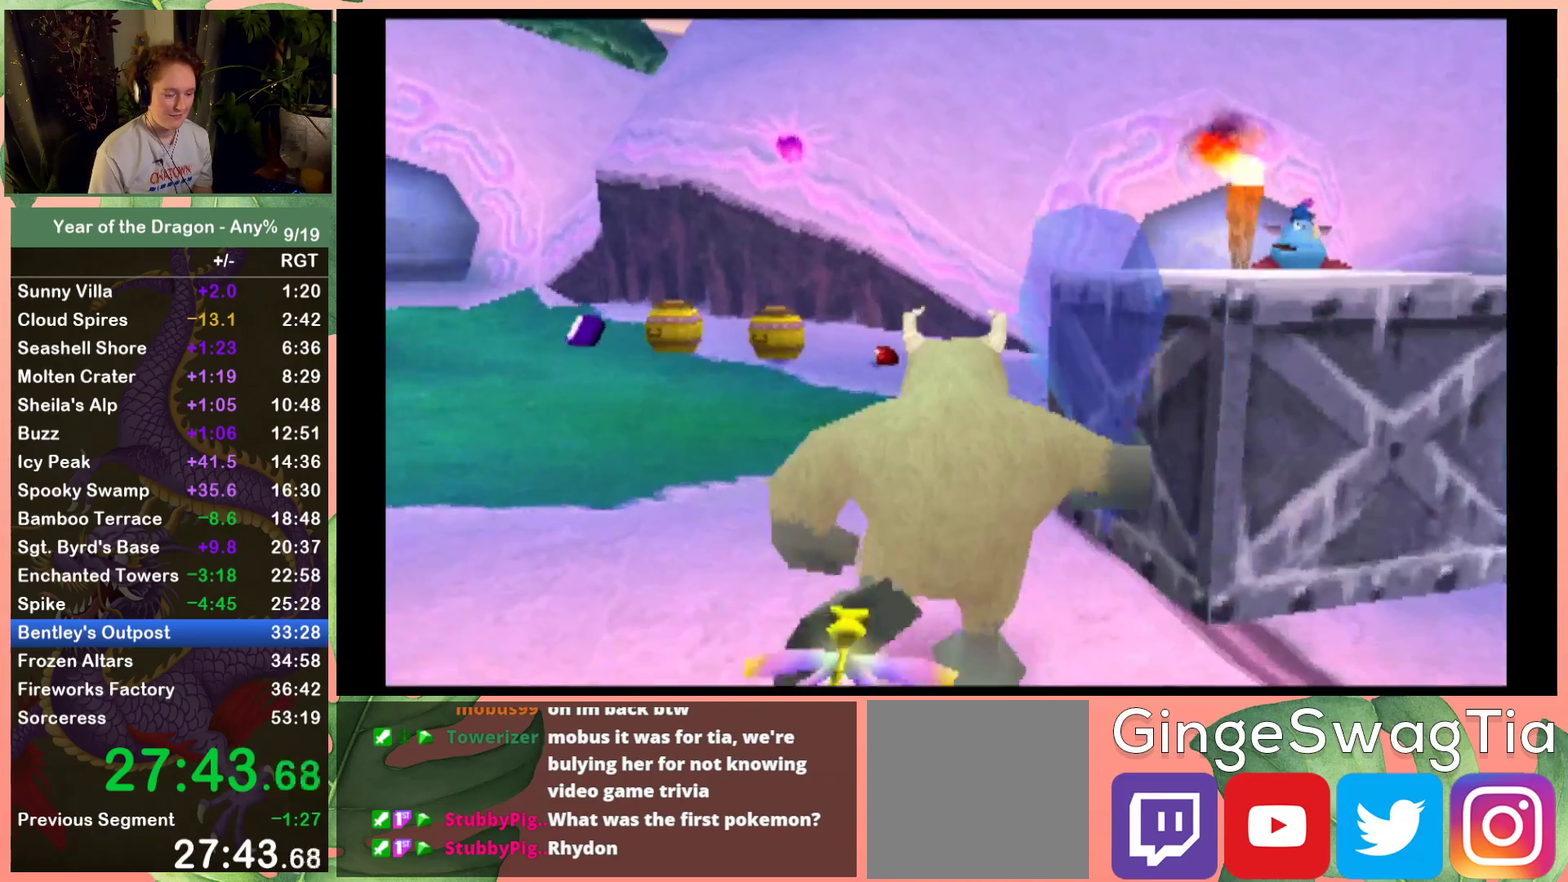
{"buttons": ["DPAD_UP"], "left_stick": "center", "right_stick": "center", "events": [[34, "DPAD_LEFT", "down"], [100, "DPAD_LEFT", "up"]]}
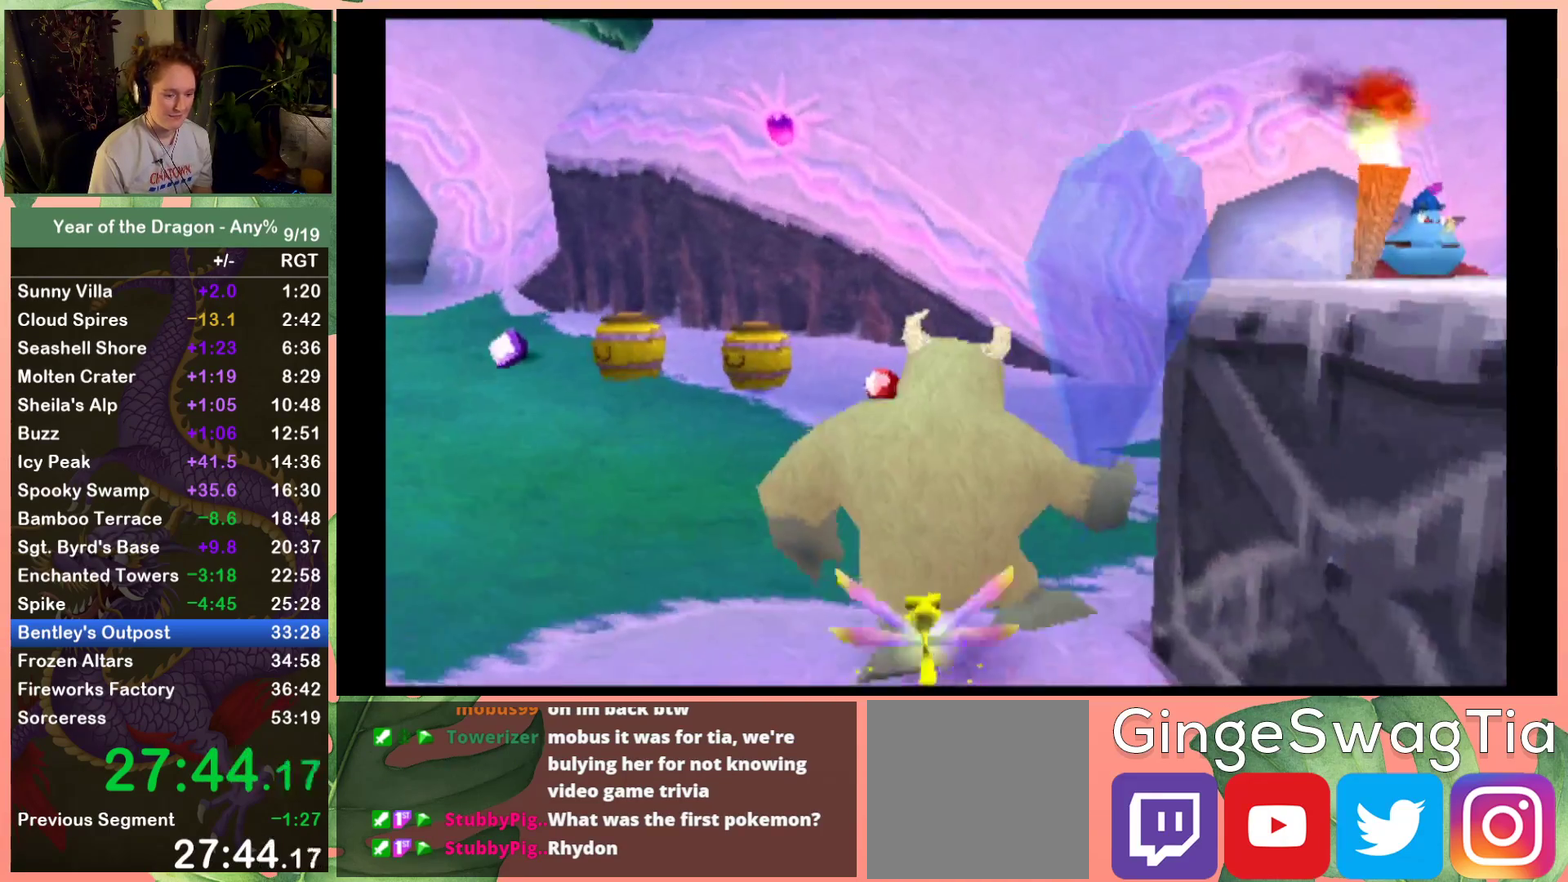
{"buttons": ["DPAD_DOWN", "DPAD_RIGHT"], "left_stick": "center", "right_stick": "center", "events": [[33, "DPAD_RIGHT", "down"], [100, "DPAD_UP", "up"], [467, "DPAD_DOWN", "down"]]}
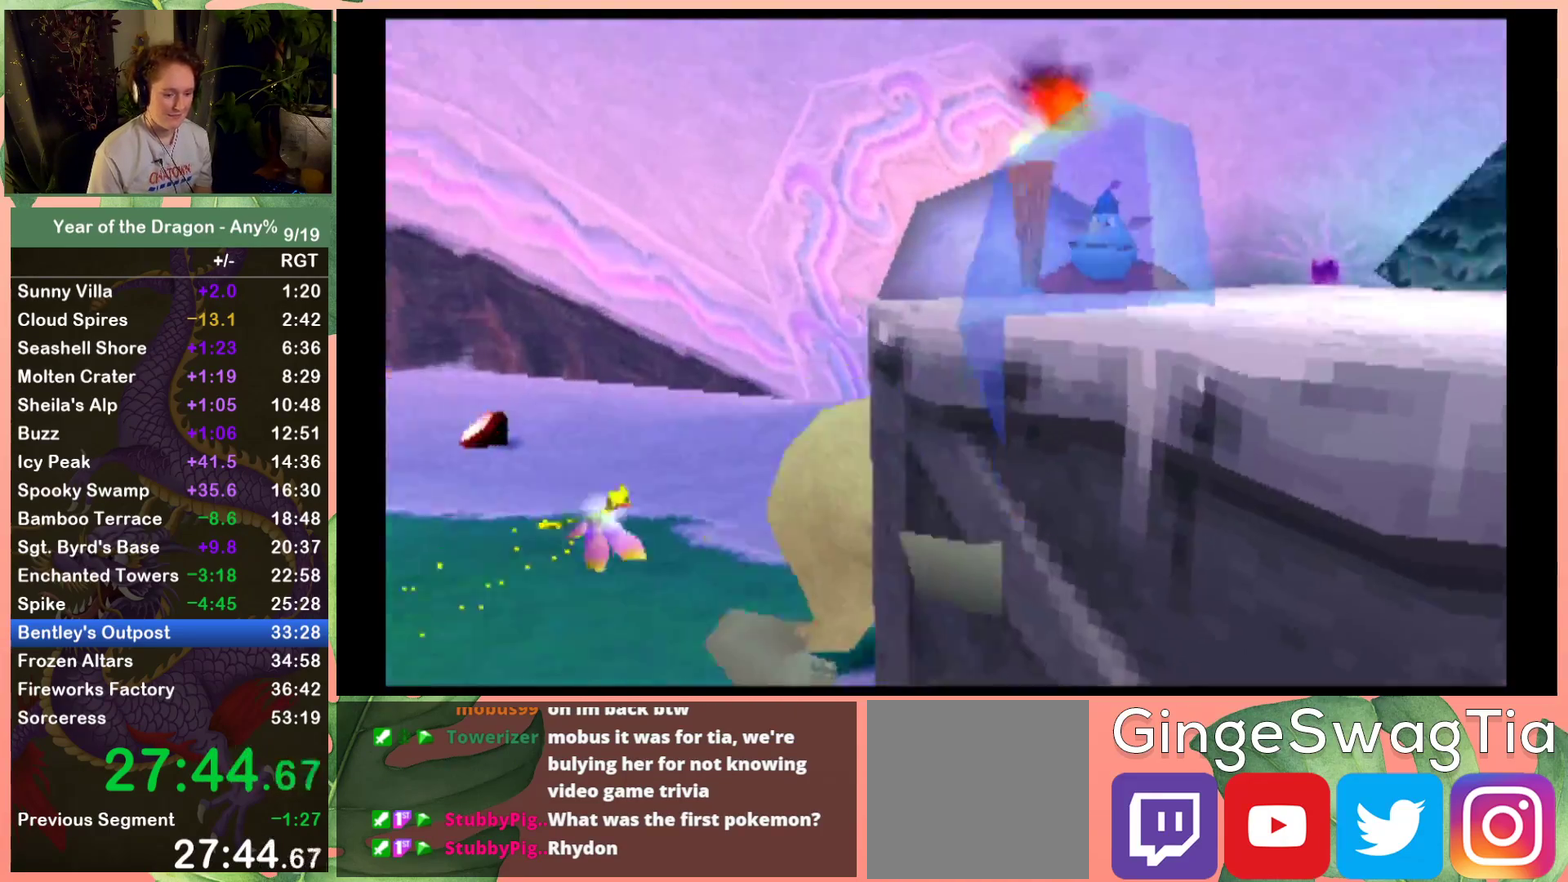
{"buttons": ["DPAD_RIGHT"], "left_stick": "center", "right_stick": "center", "events": [[501, "DPAD_DOWN", "up"]]}
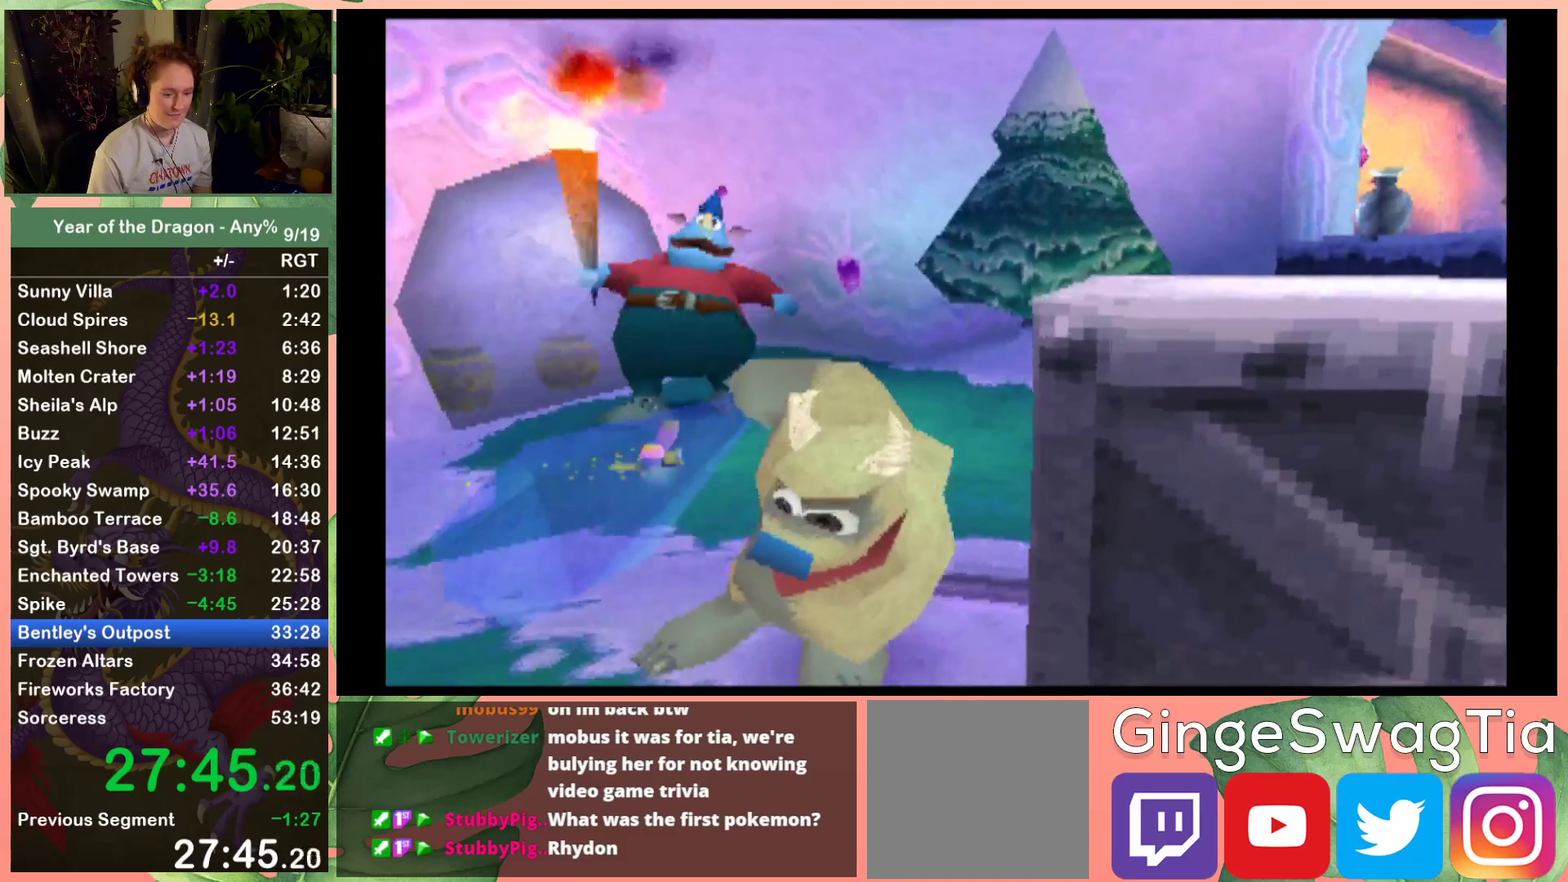
{"buttons": ["DPAD_UP", "DPAD_RIGHT"], "left_stick": "center", "right_stick": "center", "events": [[434, "DPAD_UP", "down"]]}
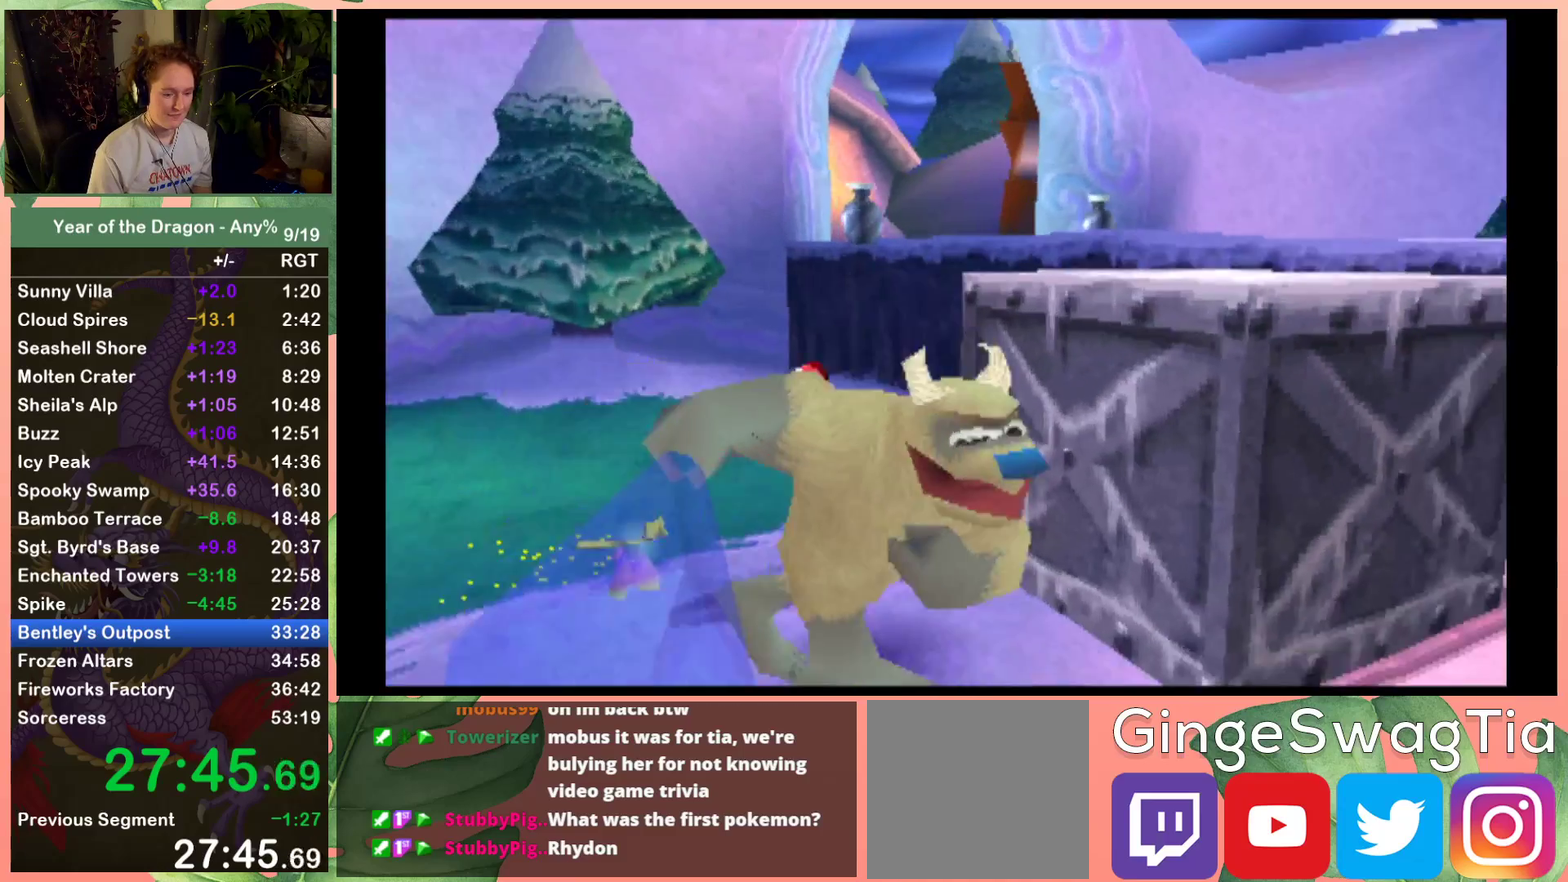
{"buttons": ["DPAD_UP", "DPAD_RIGHT"], "left_stick": "center", "right_stick": "center", "events": []}
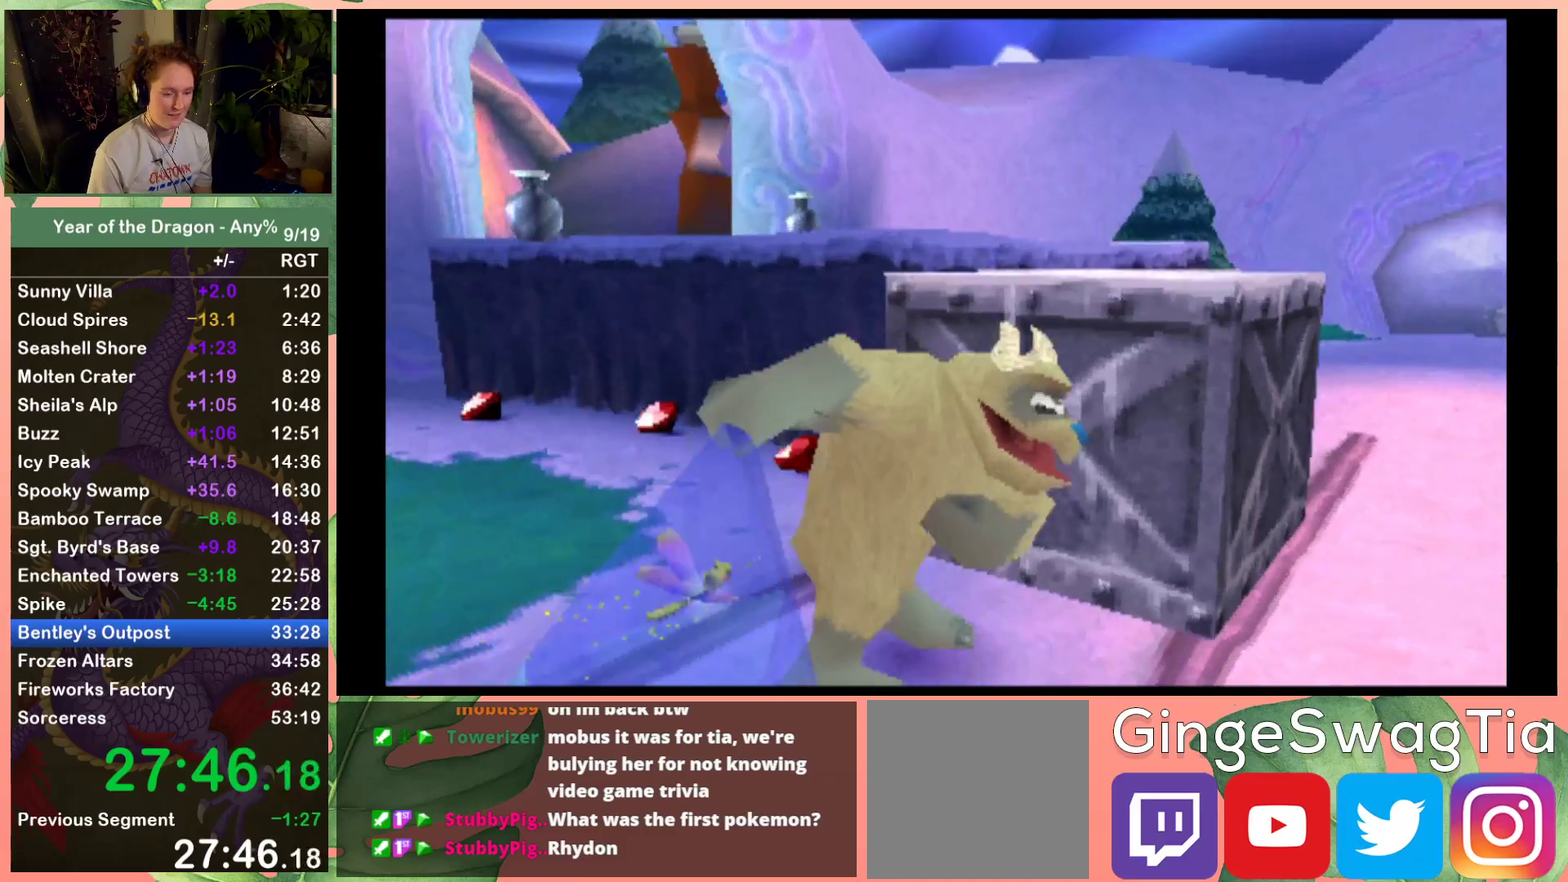
{"buttons": ["DPAD_UP", "DPAD_RIGHT"], "left_stick": "center", "right_stick": "center", "events": []}
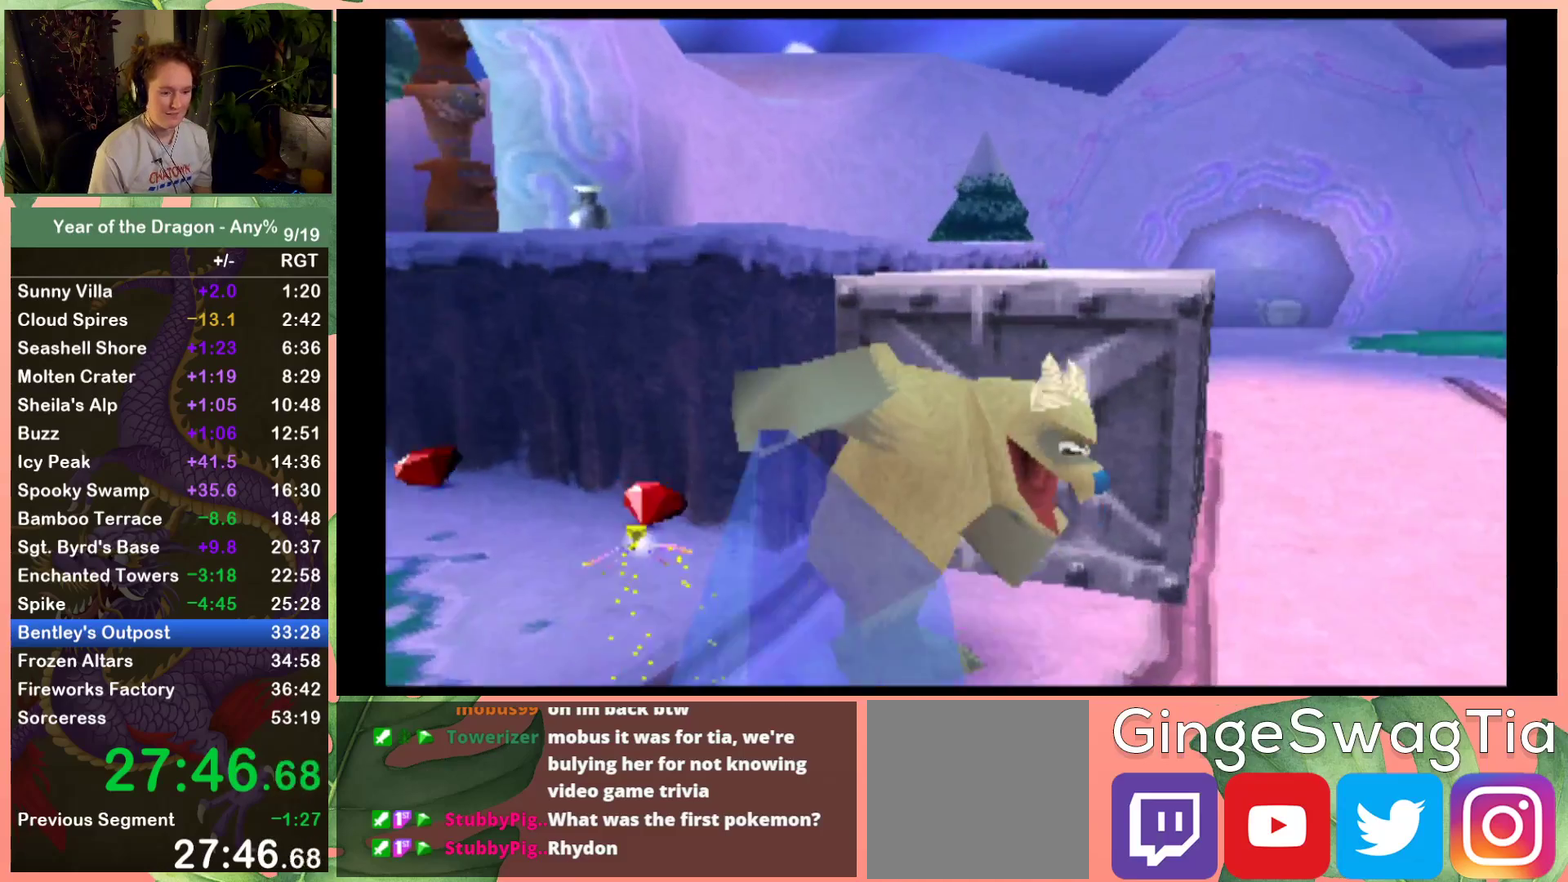
{"buttons": ["DPAD_UP", "DPAD_RIGHT"], "left_stick": "center", "right_stick": "center", "events": []}
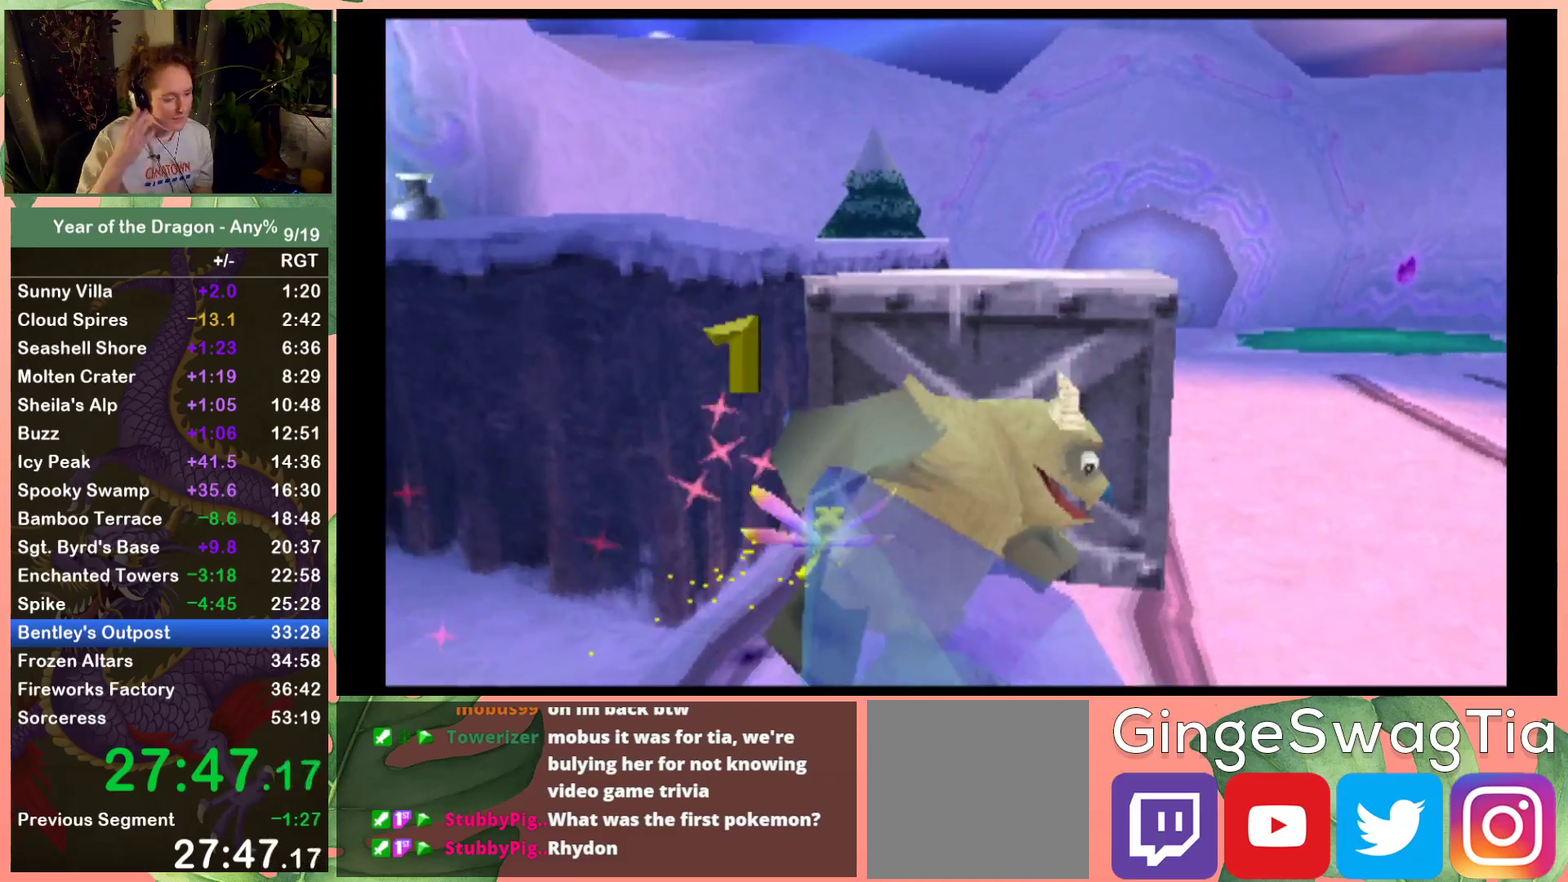
{"buttons": ["DPAD_UP", "DPAD_RIGHT"], "left_stick": "center", "right_stick": "center", "events": []}
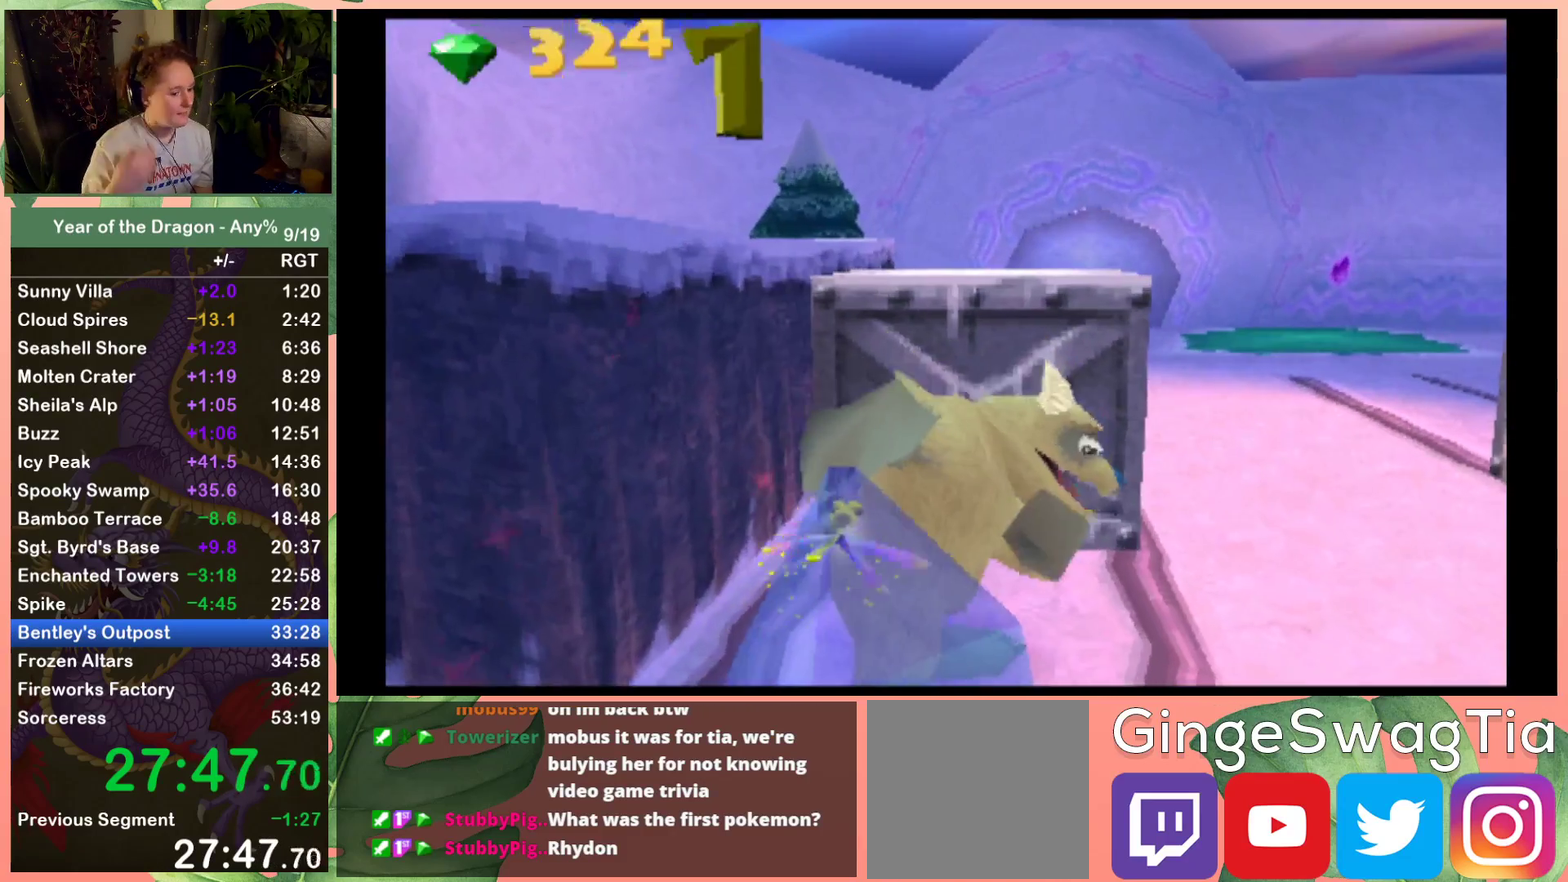
{"buttons": ["DPAD_DOWN"], "left_stick": "center", "right_stick": "center", "events": [[201, "DPAD_UP", "up"], [301, "DPAD_DOWN", "down"], [401, "DPAD_RIGHT", "up"]]}
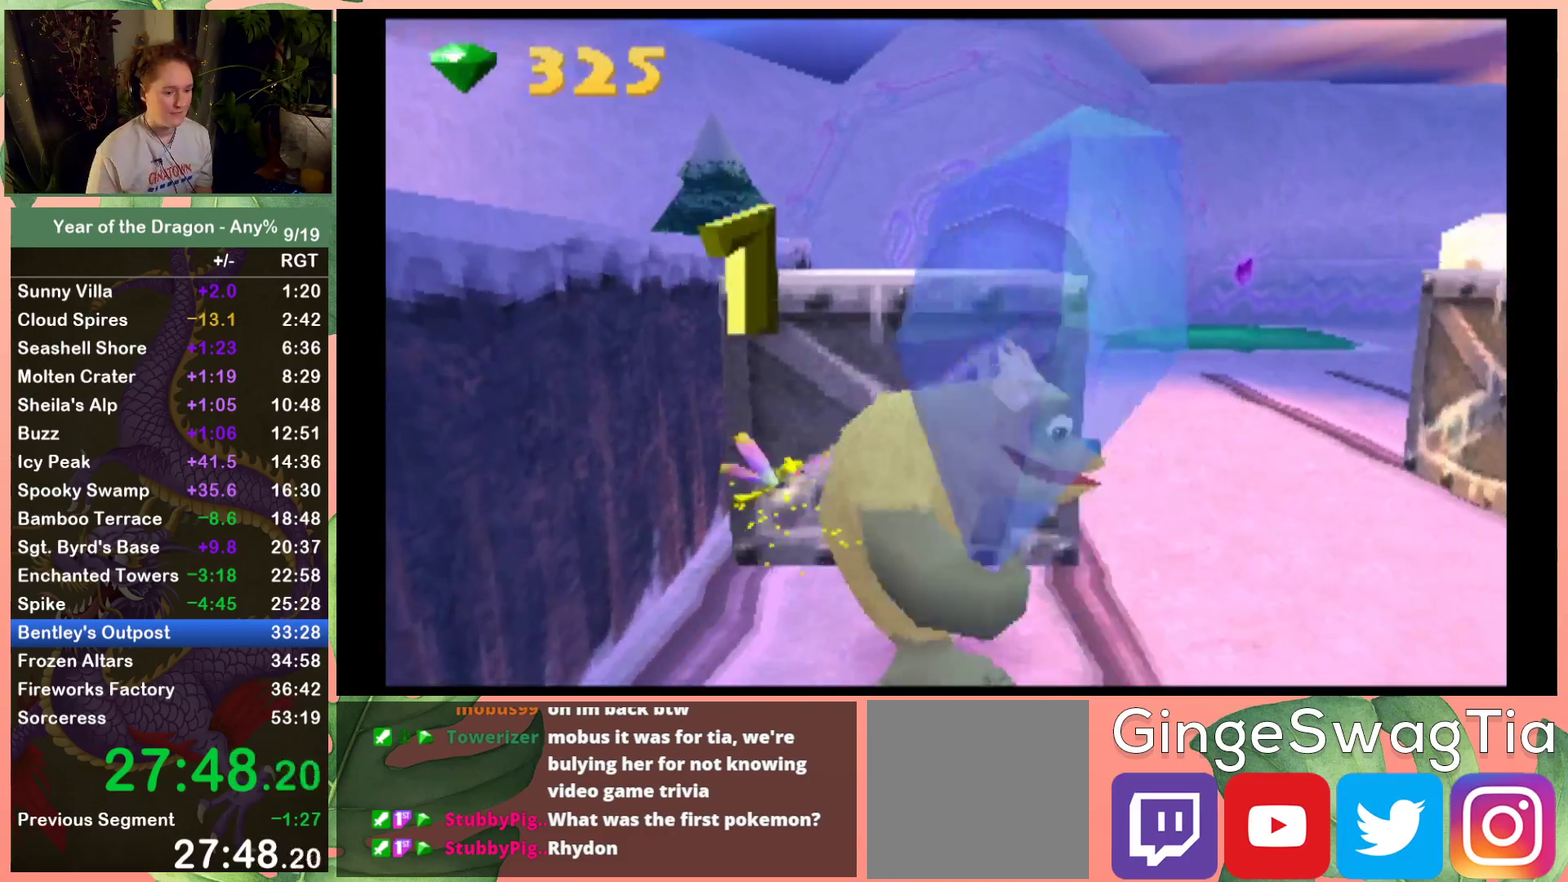
{"buttons": ["DPAD_RIGHT"], "left_stick": "center", "right_stick": "center", "events": [[133, "DPAD_RIGHT", "down"], [434, "DPAD_DOWN", "up"]]}
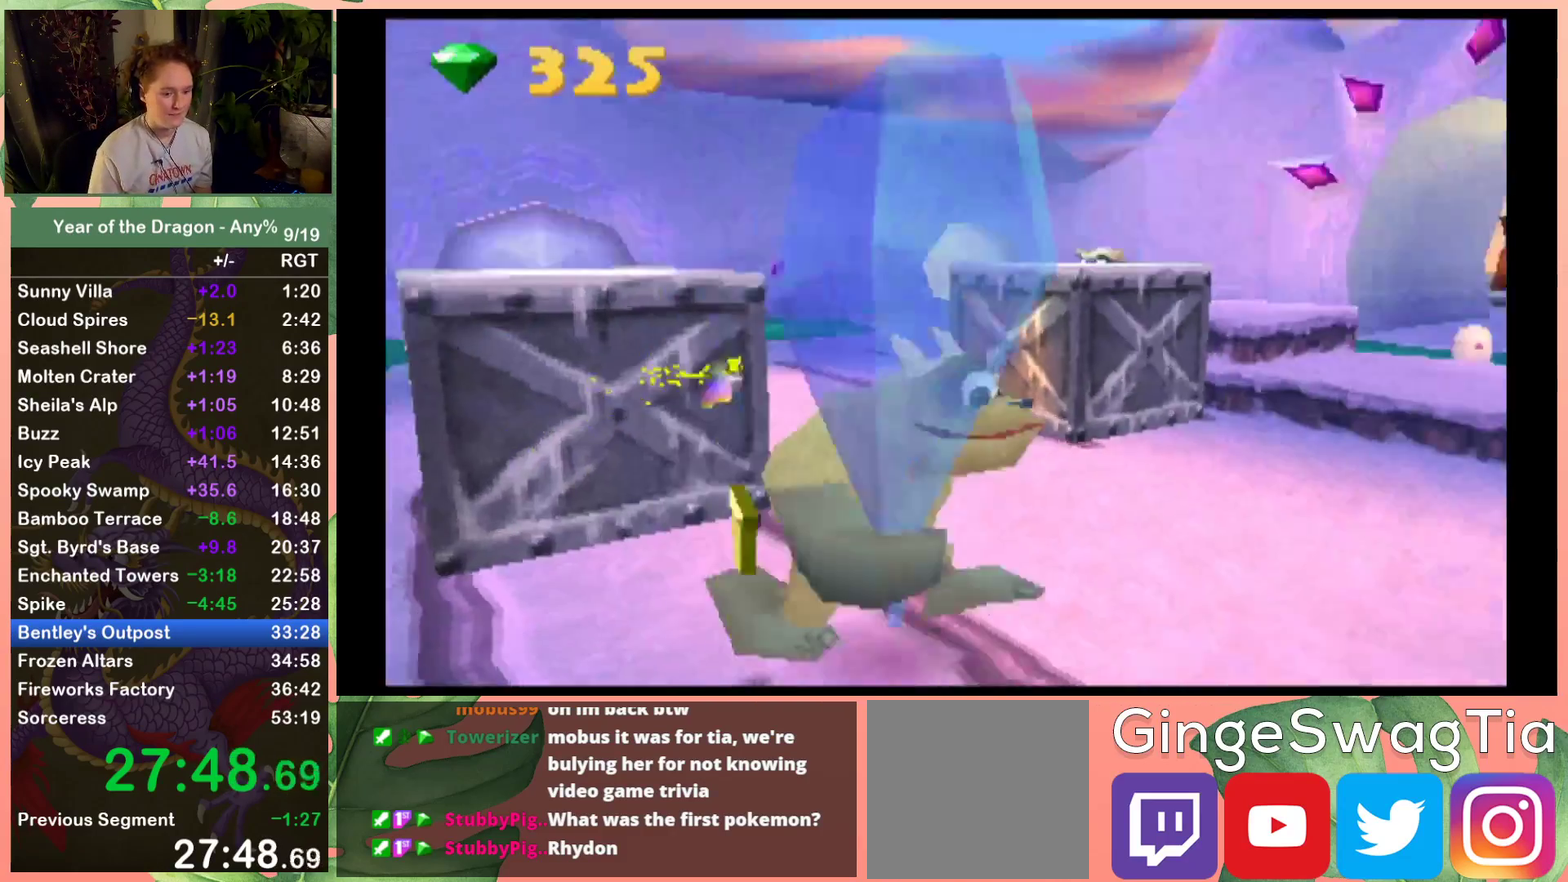
{"buttons": ["DPAD_UP"], "left_stick": "center", "right_stick": "center", "events": [[301, "DPAD_UP", "down"], [367, "DPAD_RIGHT", "up"]]}
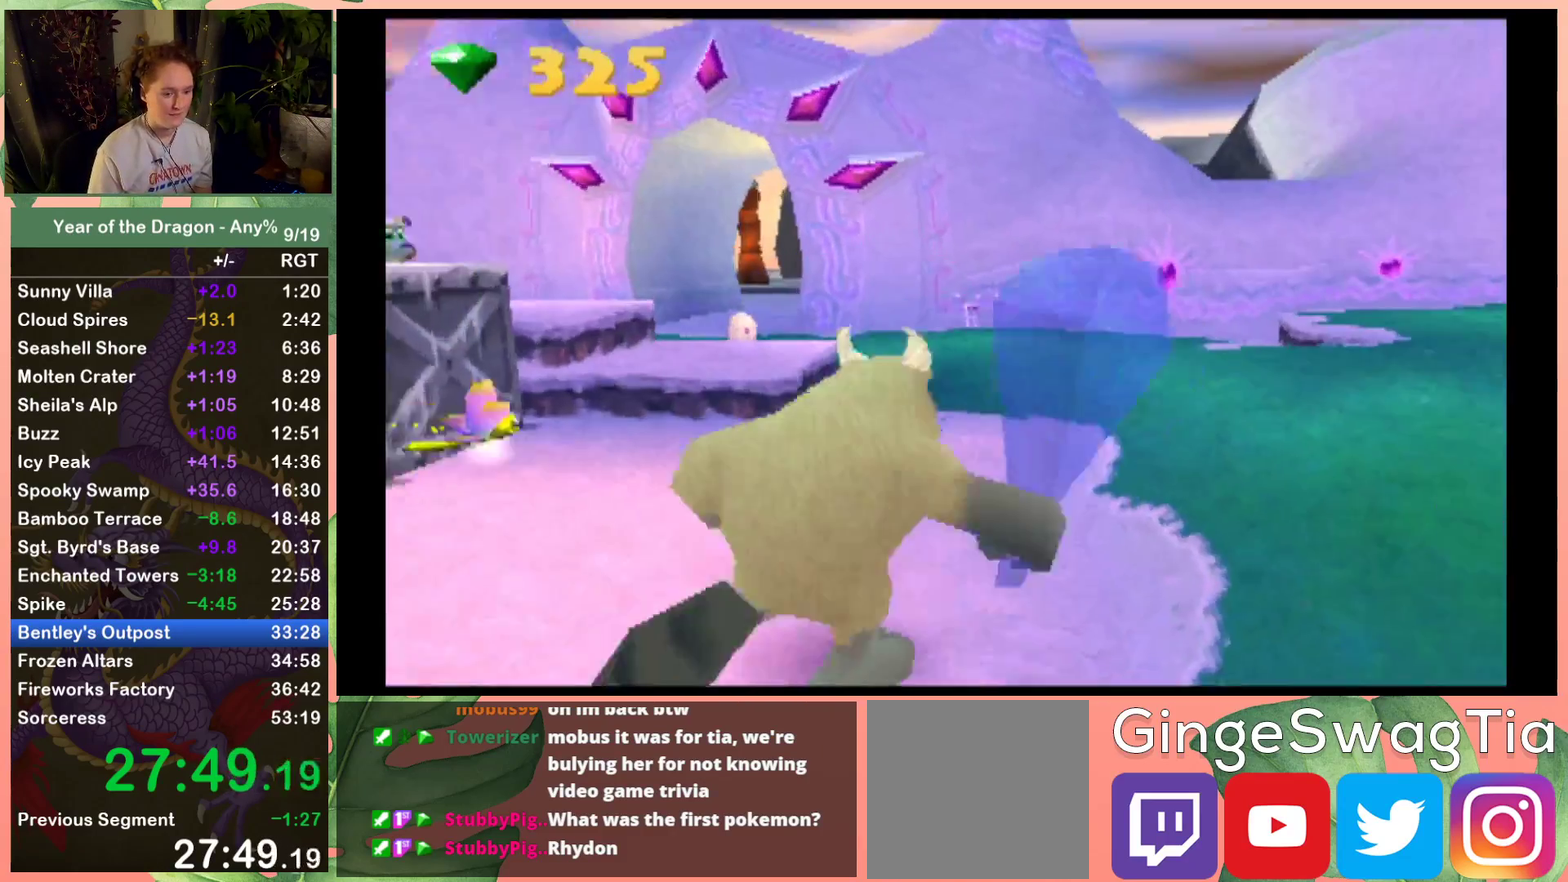
{"buttons": ["DPAD_UP", "DPAD_LEFT"], "left_stick": "center", "right_stick": "center", "events": [[167, "DPAD_LEFT", "down"]]}